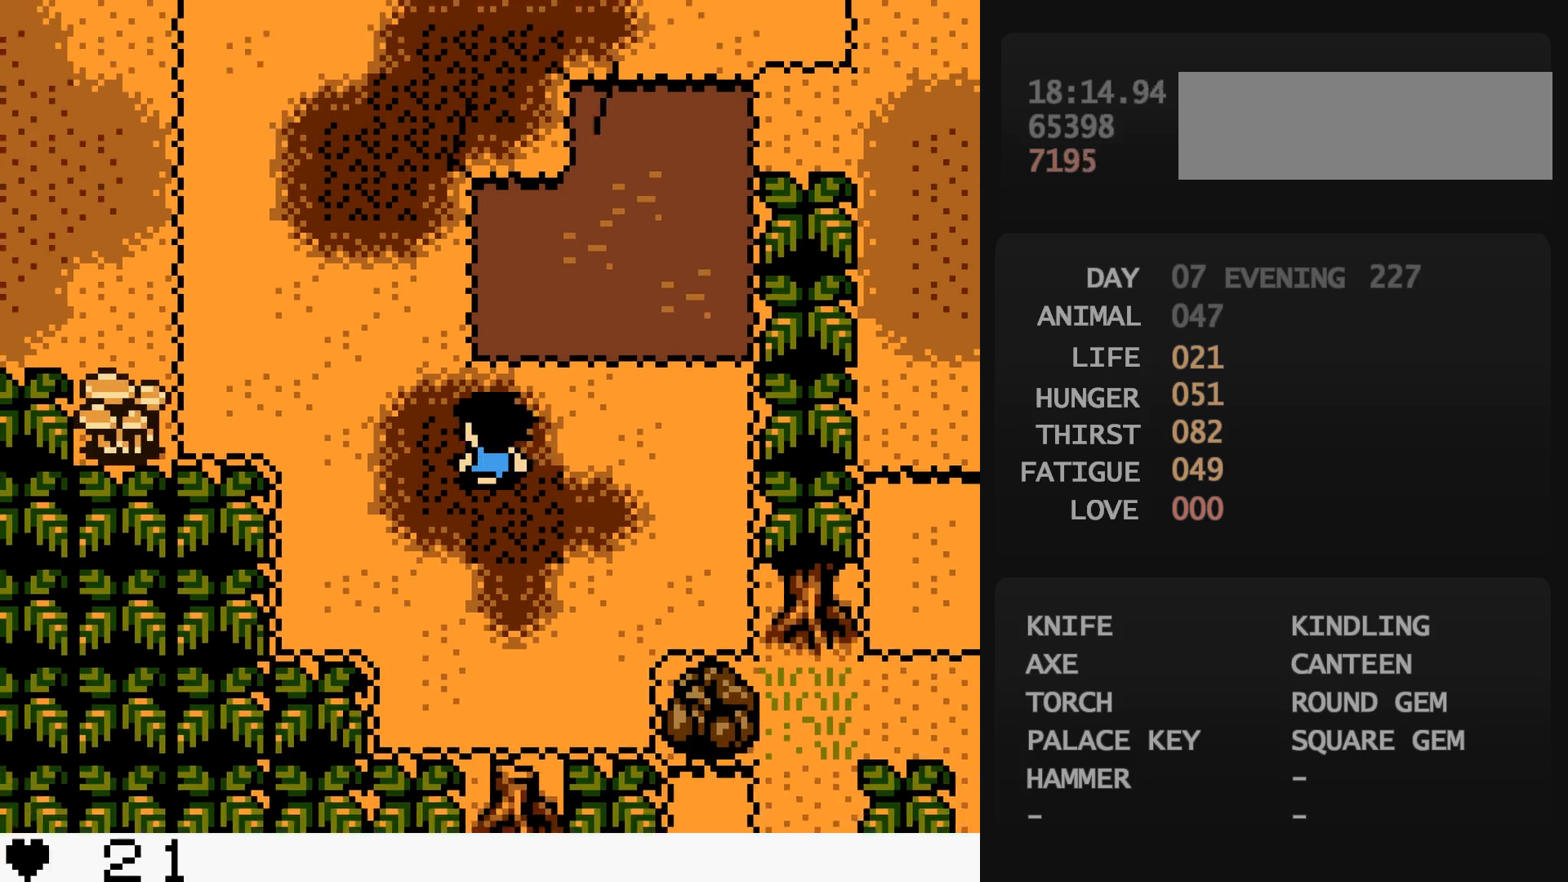
Gameplay with a controller (Nintendo layout); each line is a JSON object with the inputs held at the frame after it. "events" lists button and stick changes between this image and that frame as [ms after this image, input, new state], when the widget could be followed in between. Not read: L3 R3.
{"buttons": ["DPAD_UP"], "events": []}
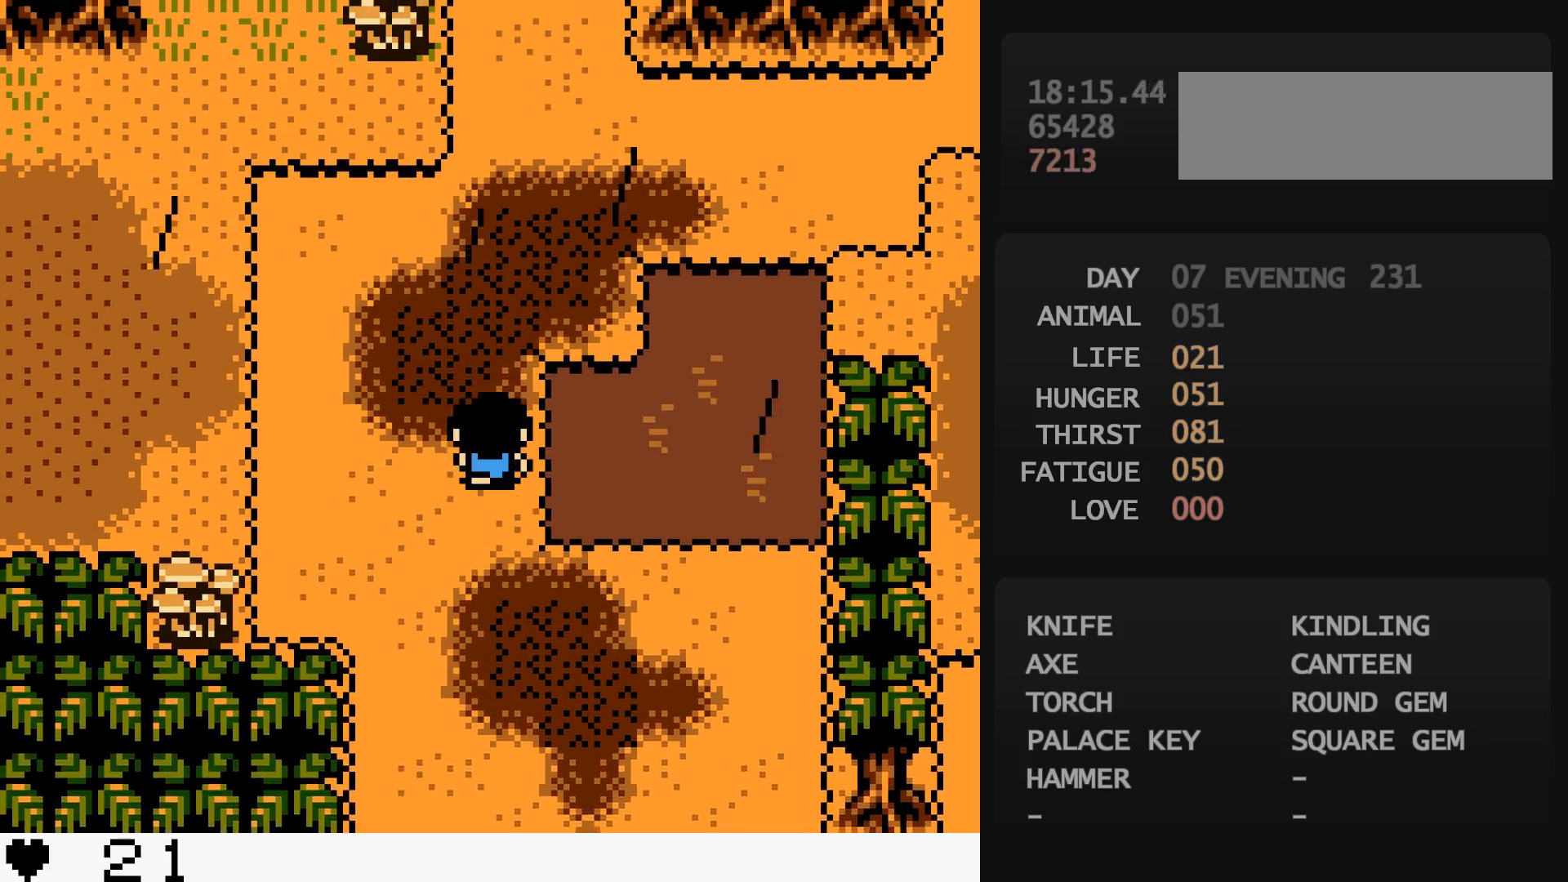
{"buttons": ["DPAD_RIGHT"], "events": [[167, "DPAD_RIGHT", "down"], [167, "DPAD_UP", "up"], [283, "DPAD_UP", "down"], [433, "DPAD_UP", "up"]]}
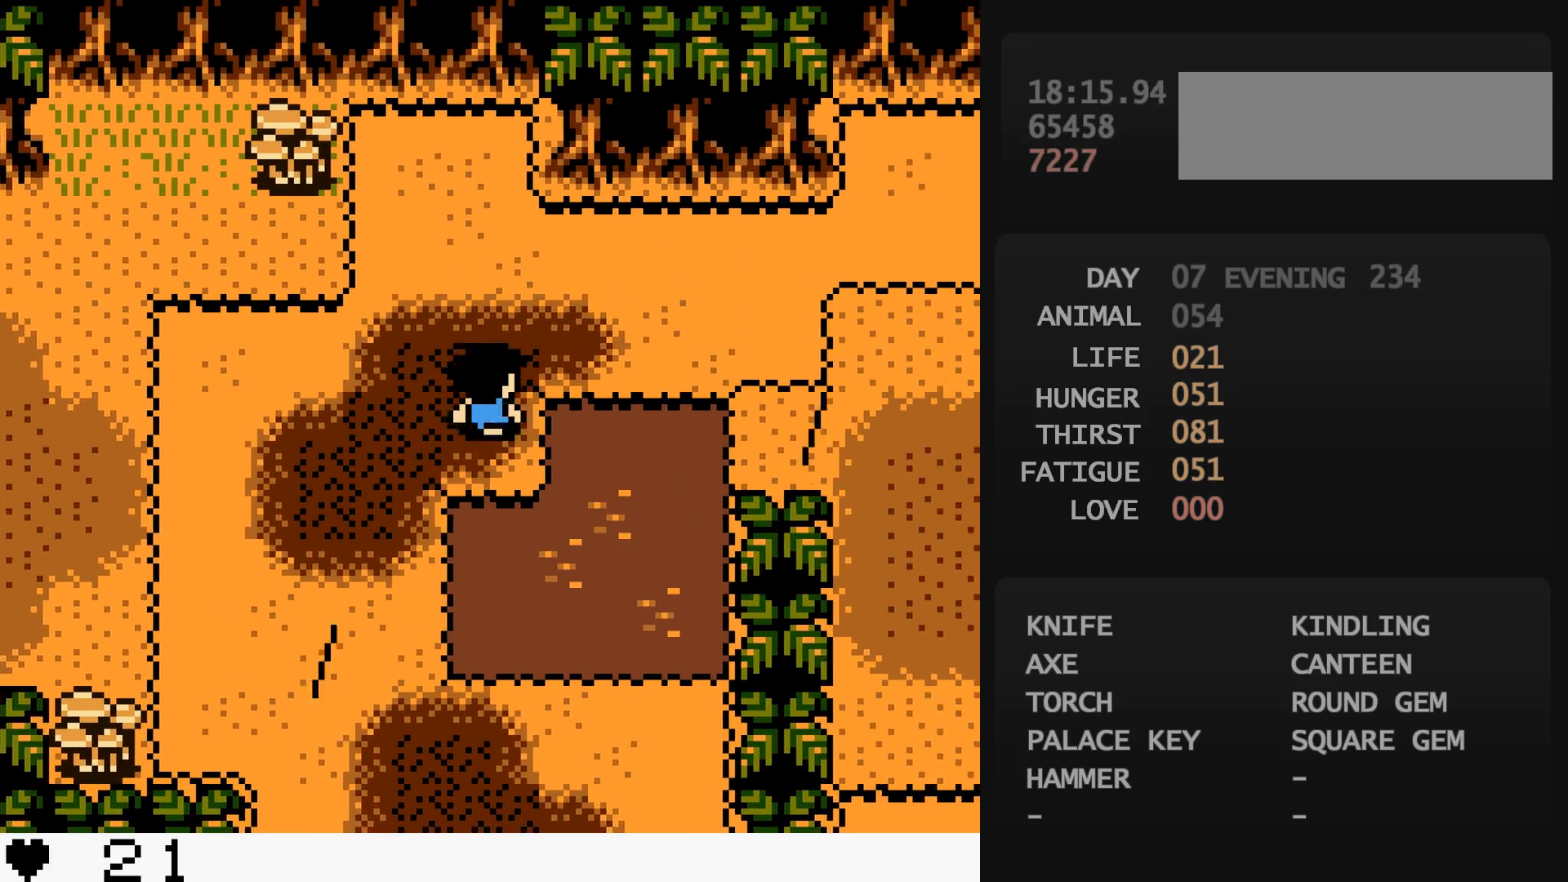
{"buttons": ["DPAD_RIGHT"], "events": []}
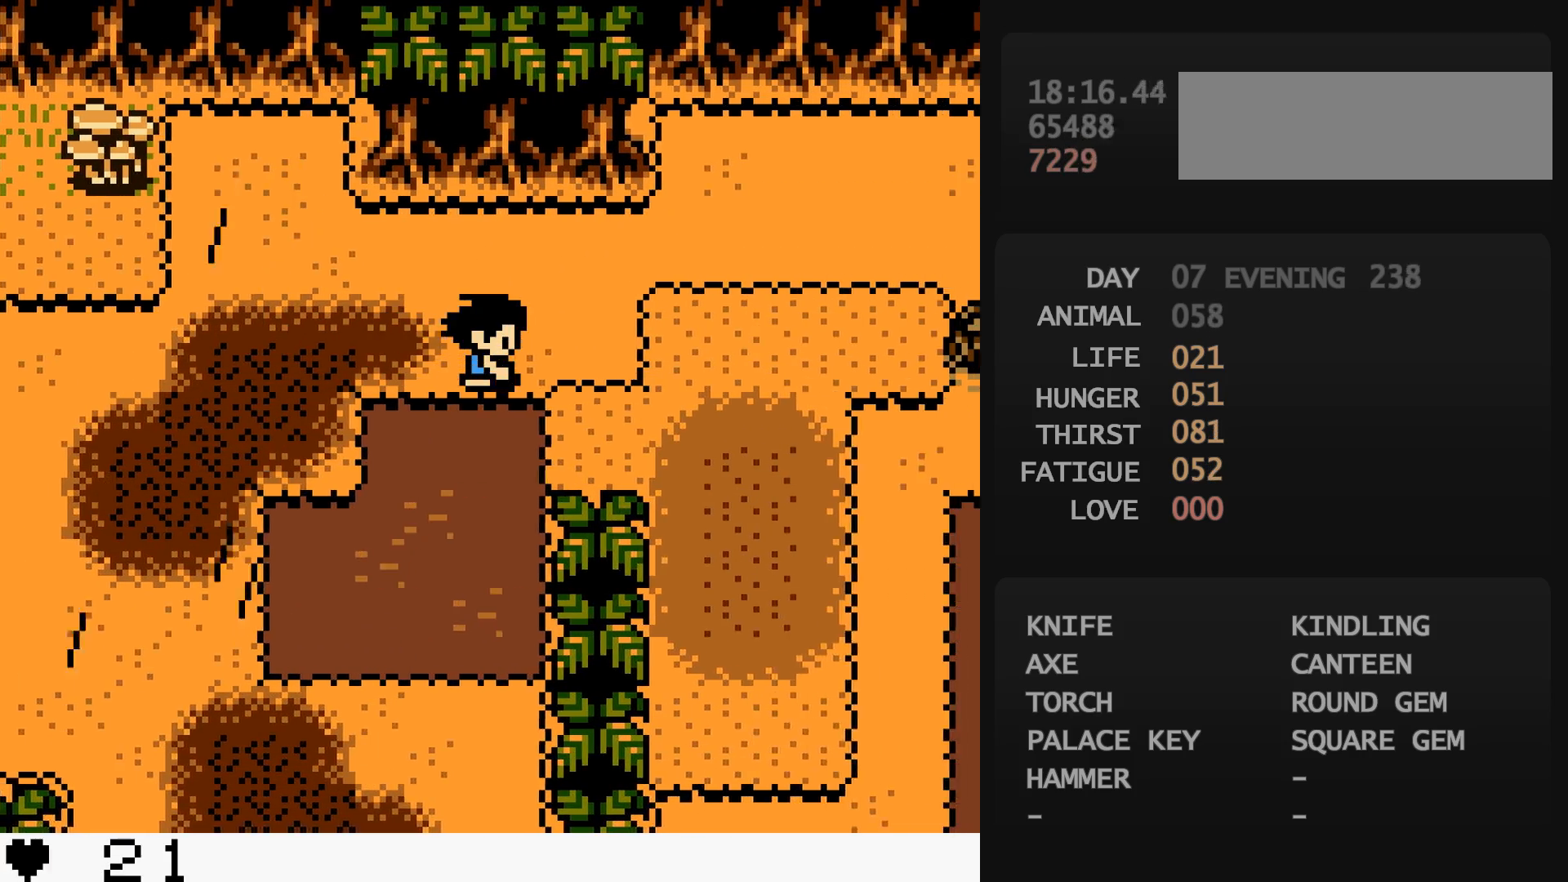
{"buttons": ["DPAD_DOWN", "DPAD_RIGHT"], "events": [[33, "DPAD_DOWN", "down"], [33, "DPAD_RIGHT", "up"], [217, "DPAD_RIGHT", "down"], [317, "DPAD_RIGHT", "up"], [450, "DPAD_RIGHT", "down"]]}
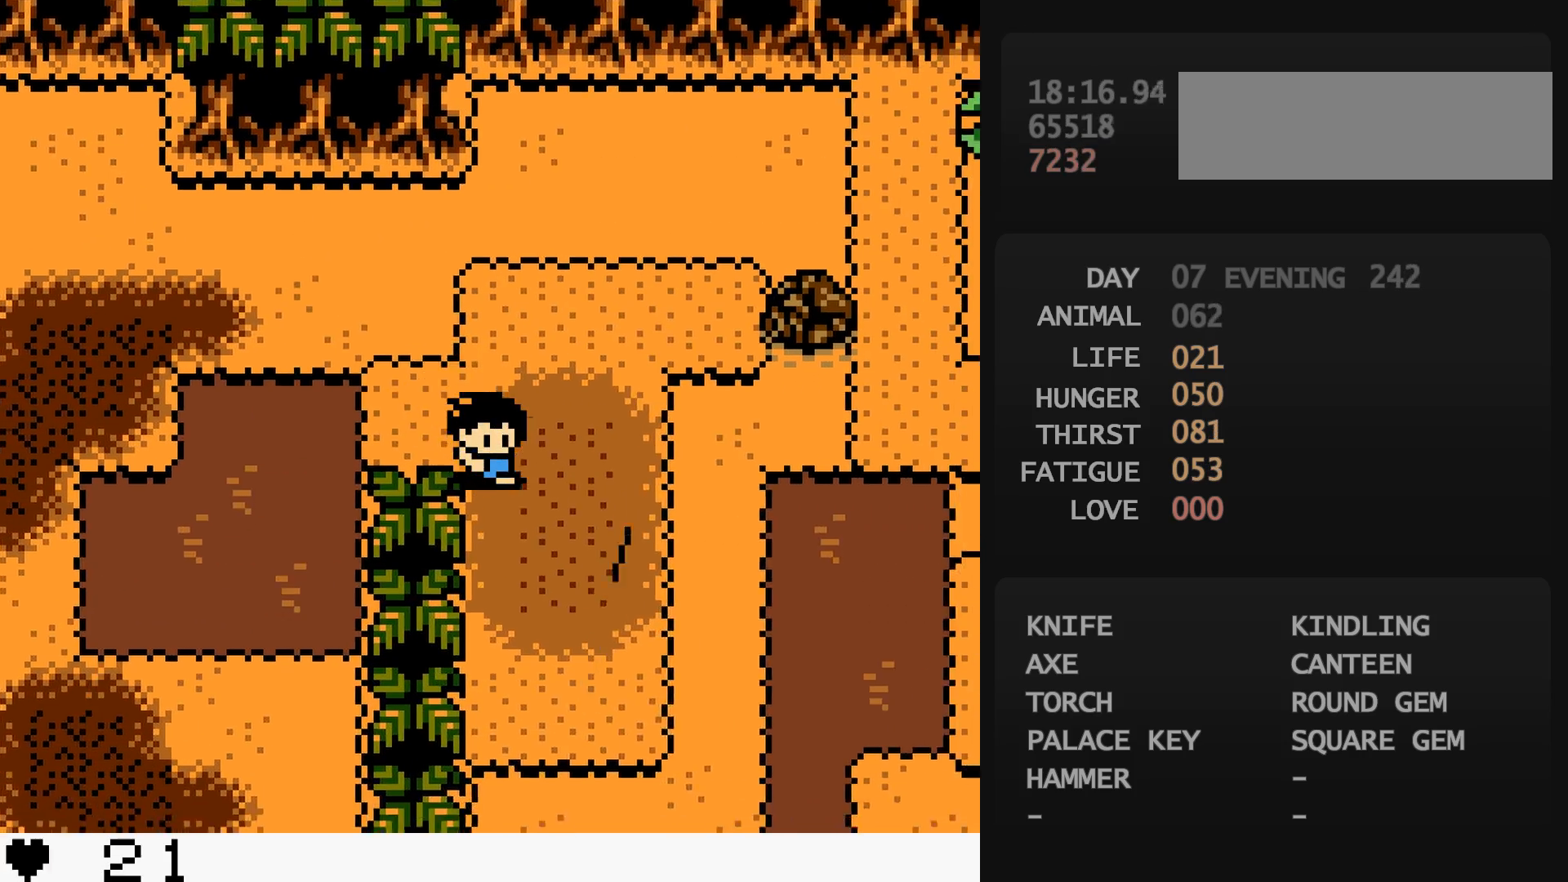
{"buttons": ["DPAD_DOWN", "DPAD_RIGHT"], "events": []}
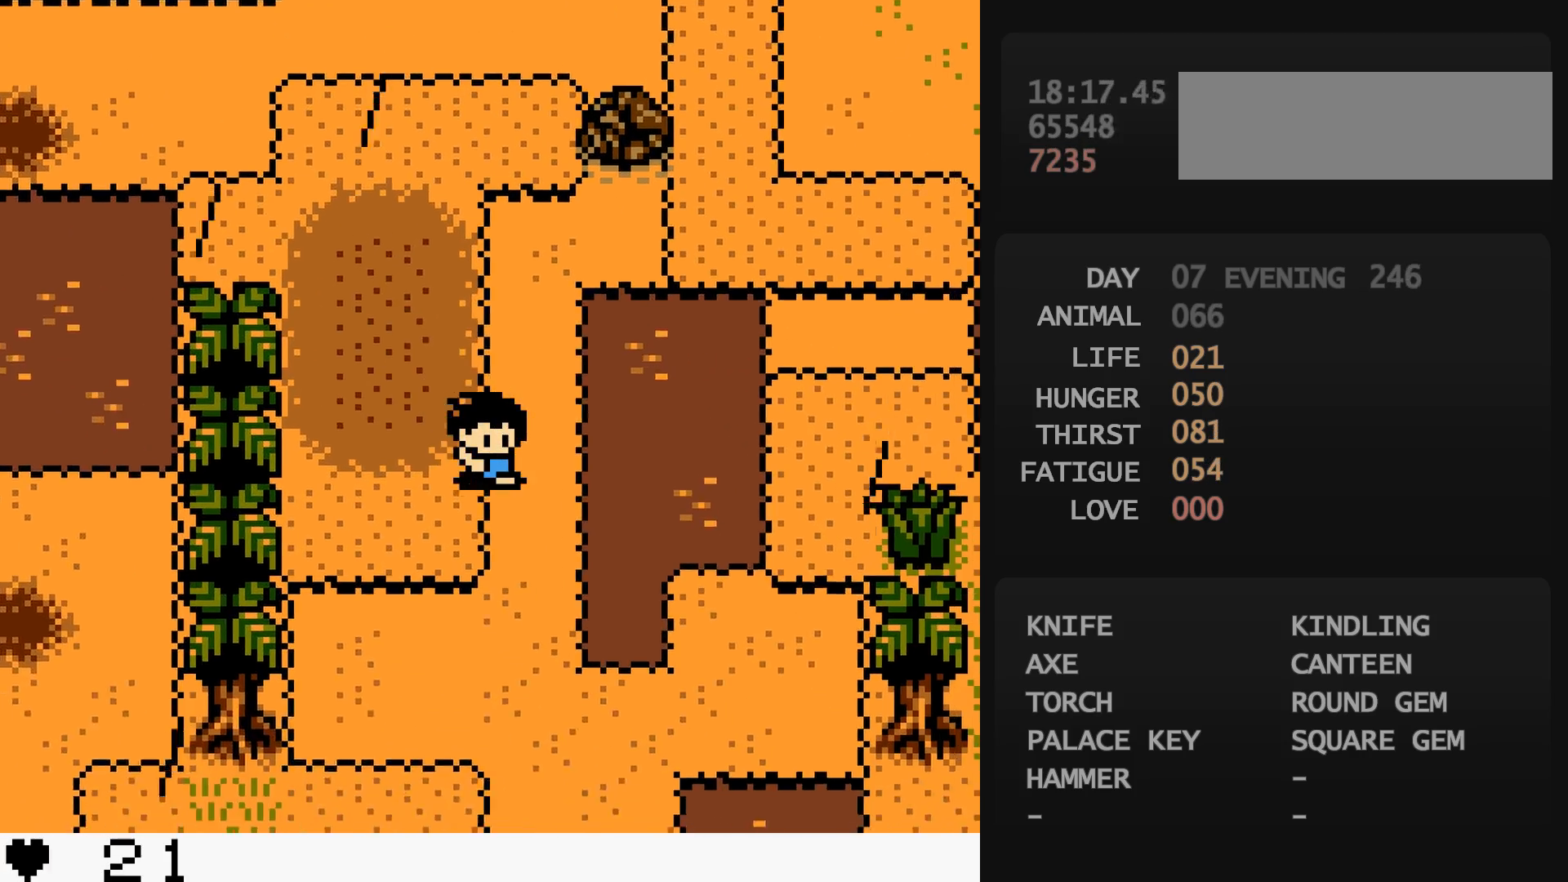
{"buttons": ["DPAD_DOWN"], "events": [[17, "DPAD_RIGHT", "up"]]}
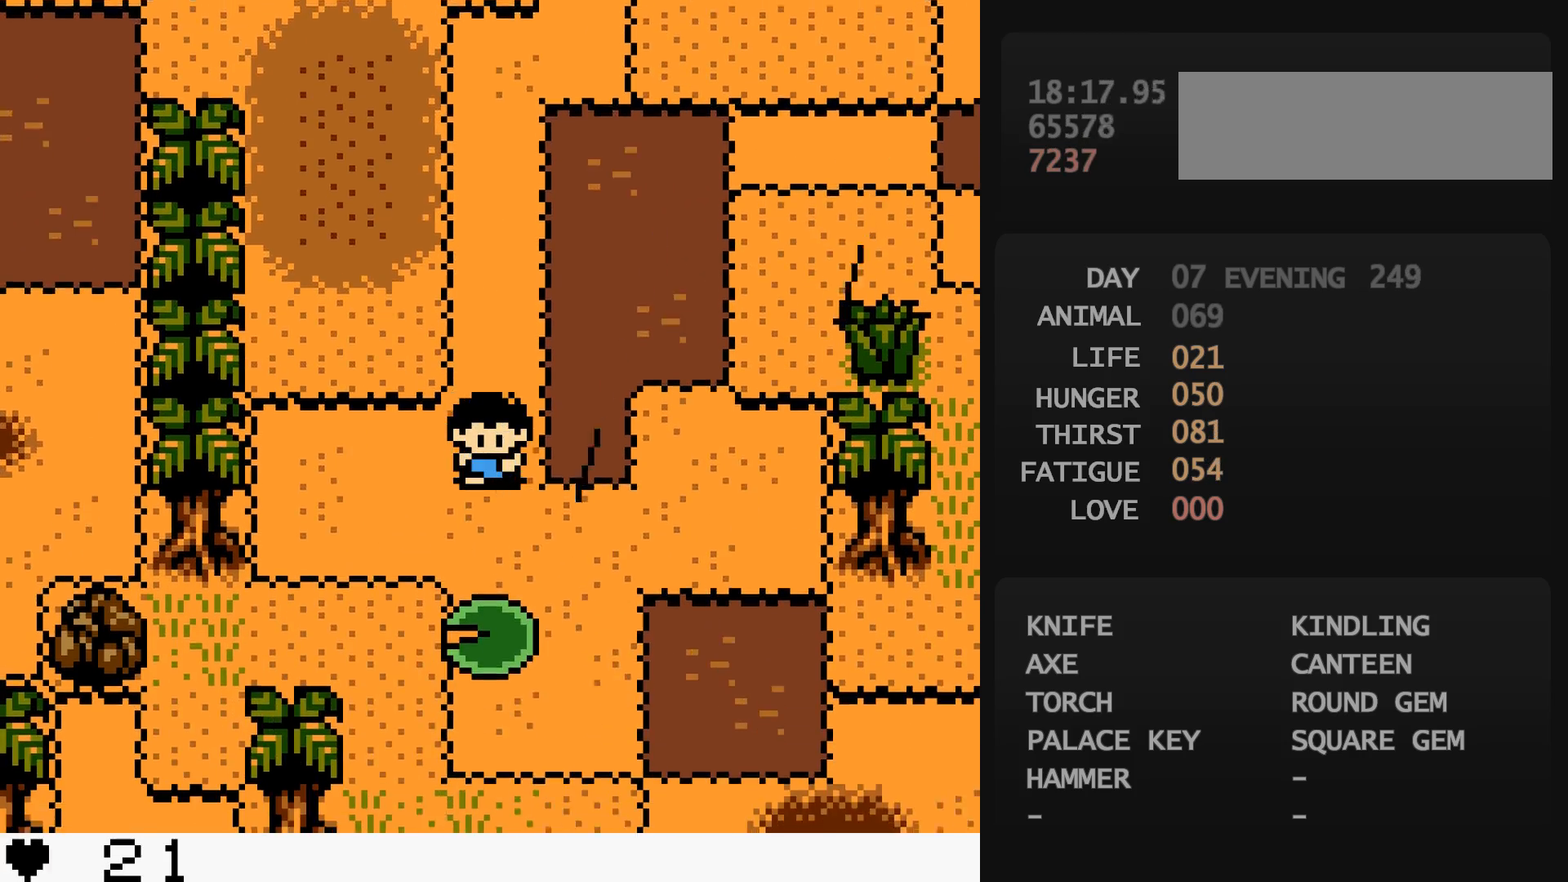
{"buttons": ["DPAD_DOWN"], "events": [[17, "DPAD_DOWN", "up"], [17, "DPAD_RIGHT", "down"], [183, "DPAD_DOWN", "down"], [183, "DPAD_RIGHT", "up"]]}
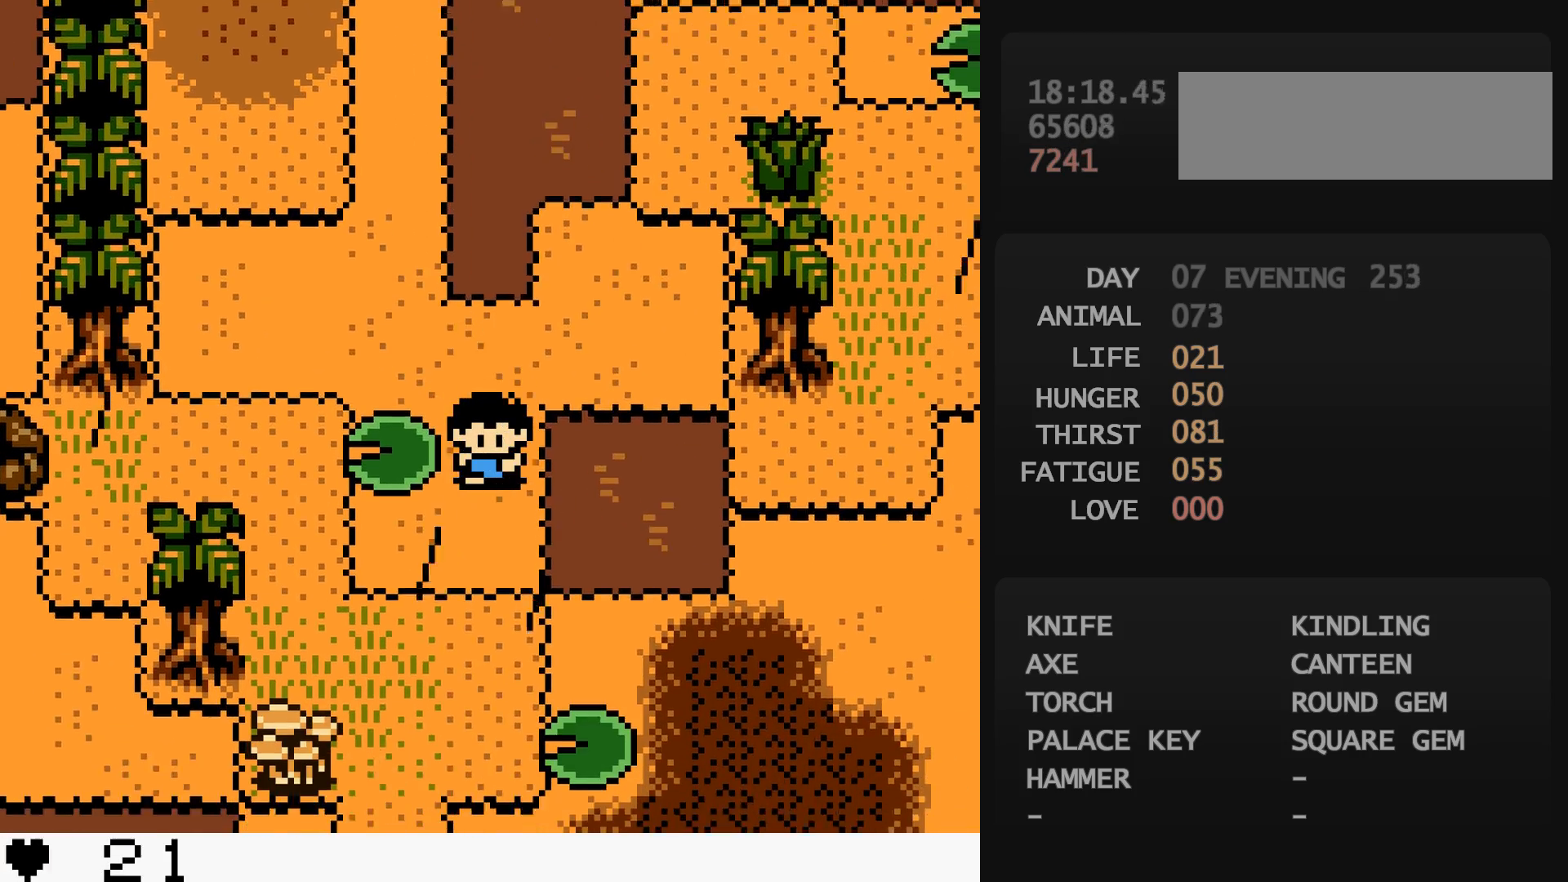
{"buttons": ["DPAD_RIGHT"], "events": [[317, "DPAD_DOWN", "up"], [317, "DPAD_RIGHT", "down"]]}
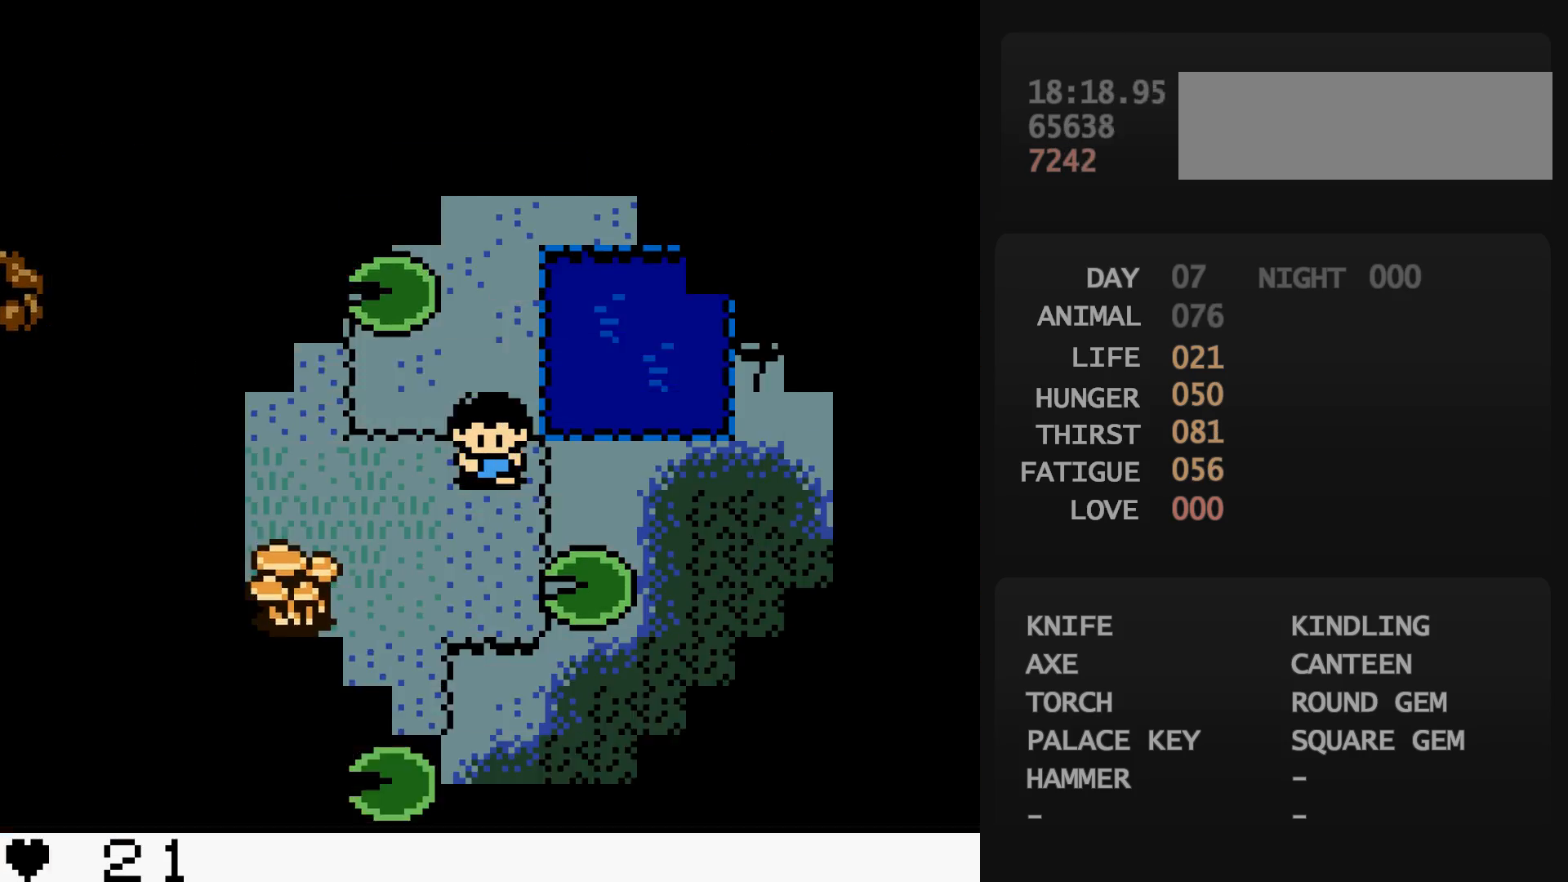
{"buttons": ["DPAD_DOWN", "DPAD_RIGHT"], "events": [[317, "DPAD_DOWN", "down"], [317, "DPAD_RIGHT", "up"], [467, "DPAD_RIGHT", "down"]]}
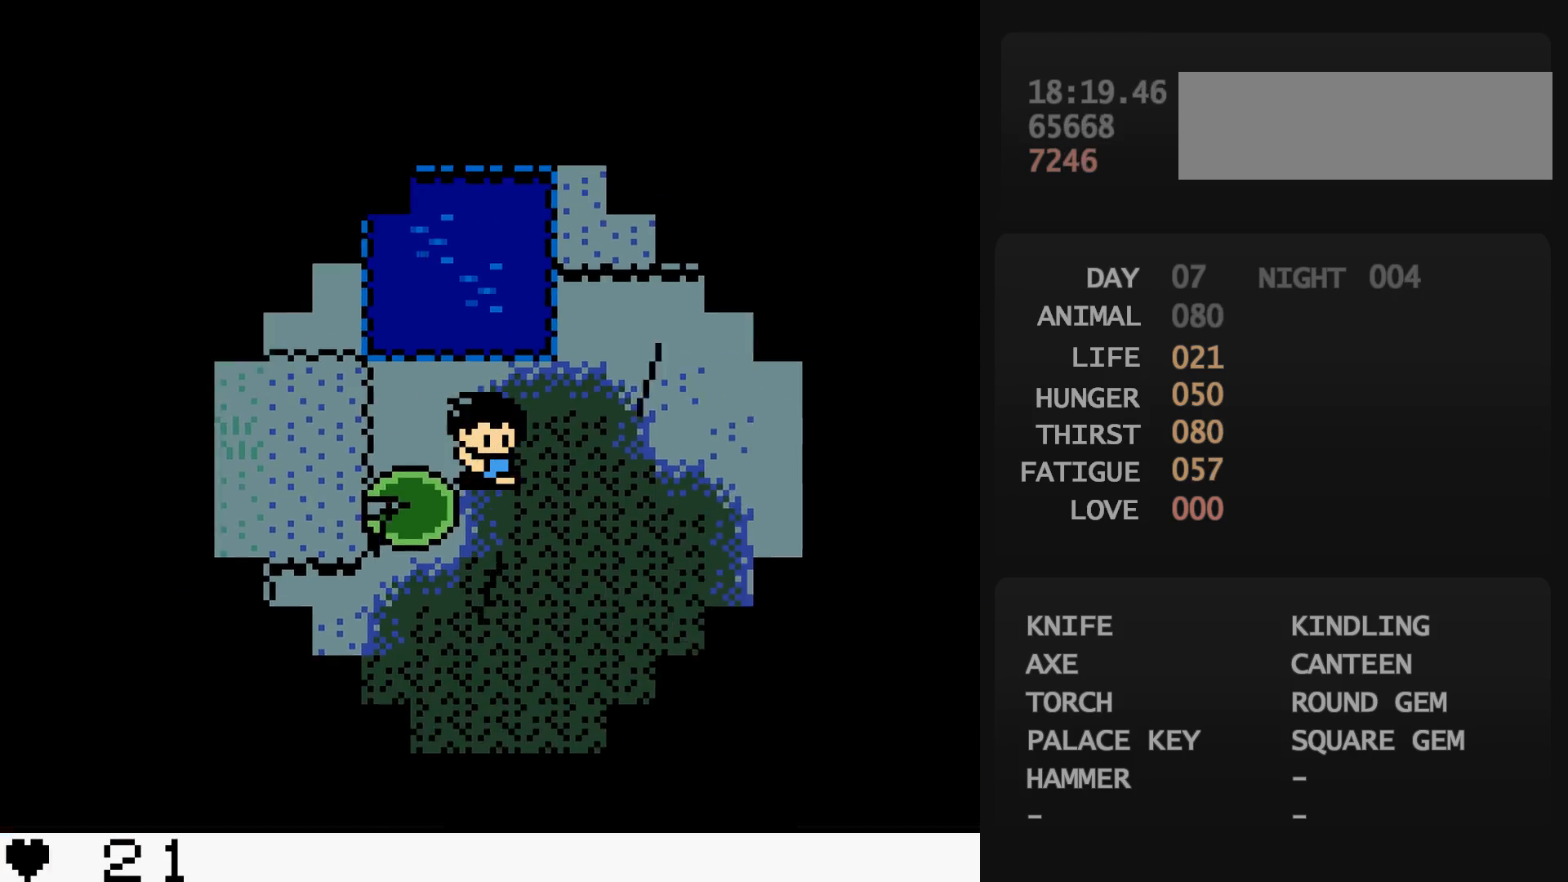
{"buttons": ["DPAD_DOWN", "DPAD_RIGHT"], "events": []}
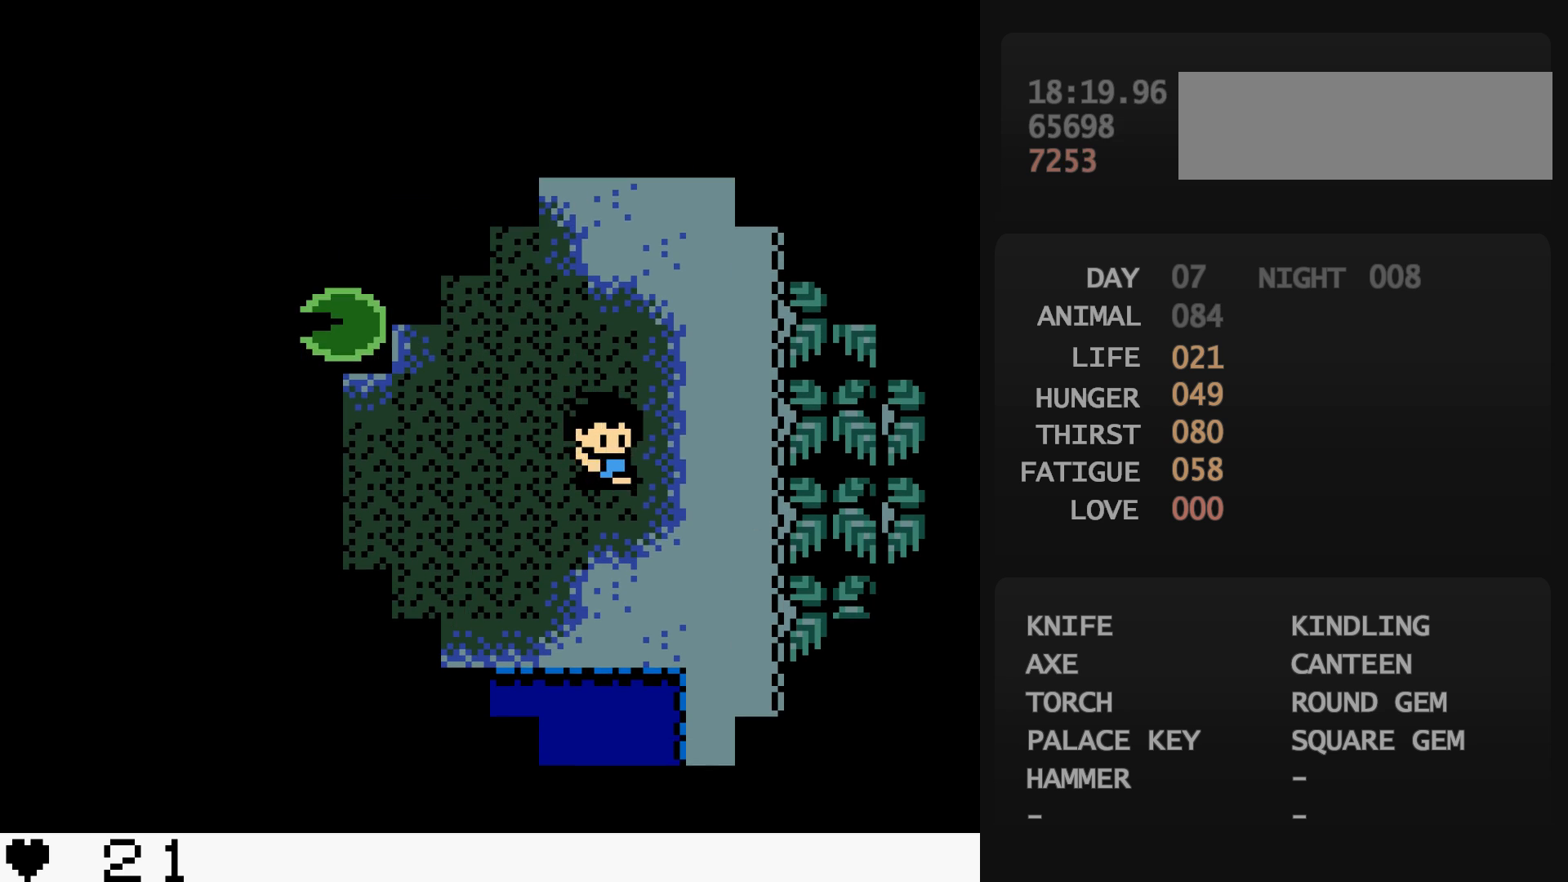
{"buttons": ["DPAD_DOWN"], "events": [[200, "DPAD_RIGHT", "up"]]}
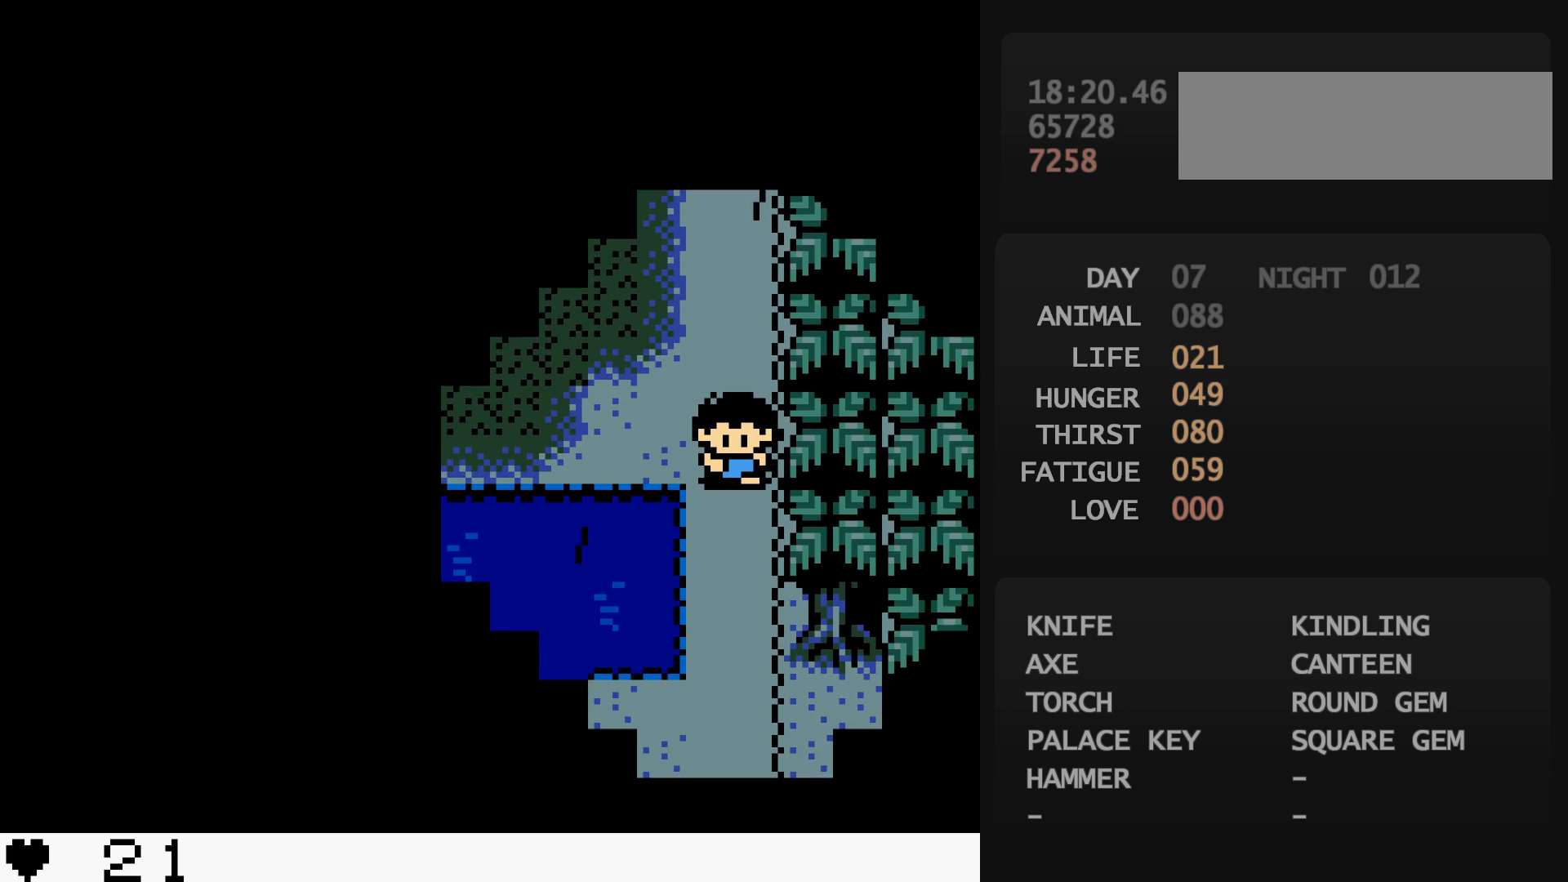
{"buttons": [], "events": [[450, "DPAD_DOWN", "up"], [467, "DPAD_DOWN", "down"], [467, "DPAD_RIGHT", "down"], [483, "A", "down"], [483, "DPAD_DOWN", "up"], [483, "DPAD_RIGHT", "up"], [500, "A", "up"]]}
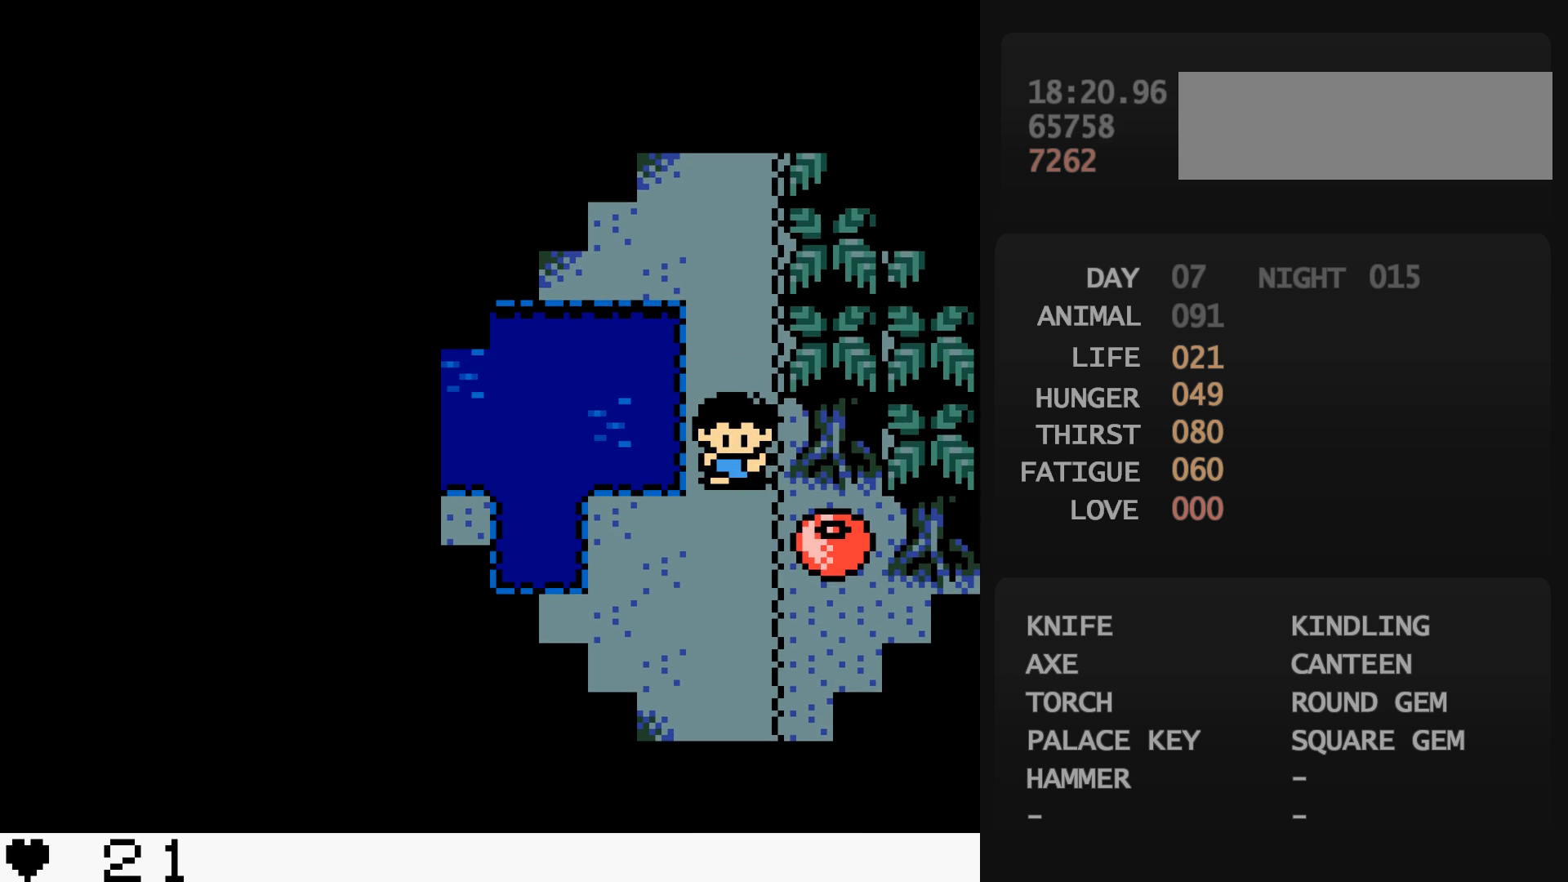
{"buttons": [], "events": [[250, "A", "down"], [267, "A", "up"]]}
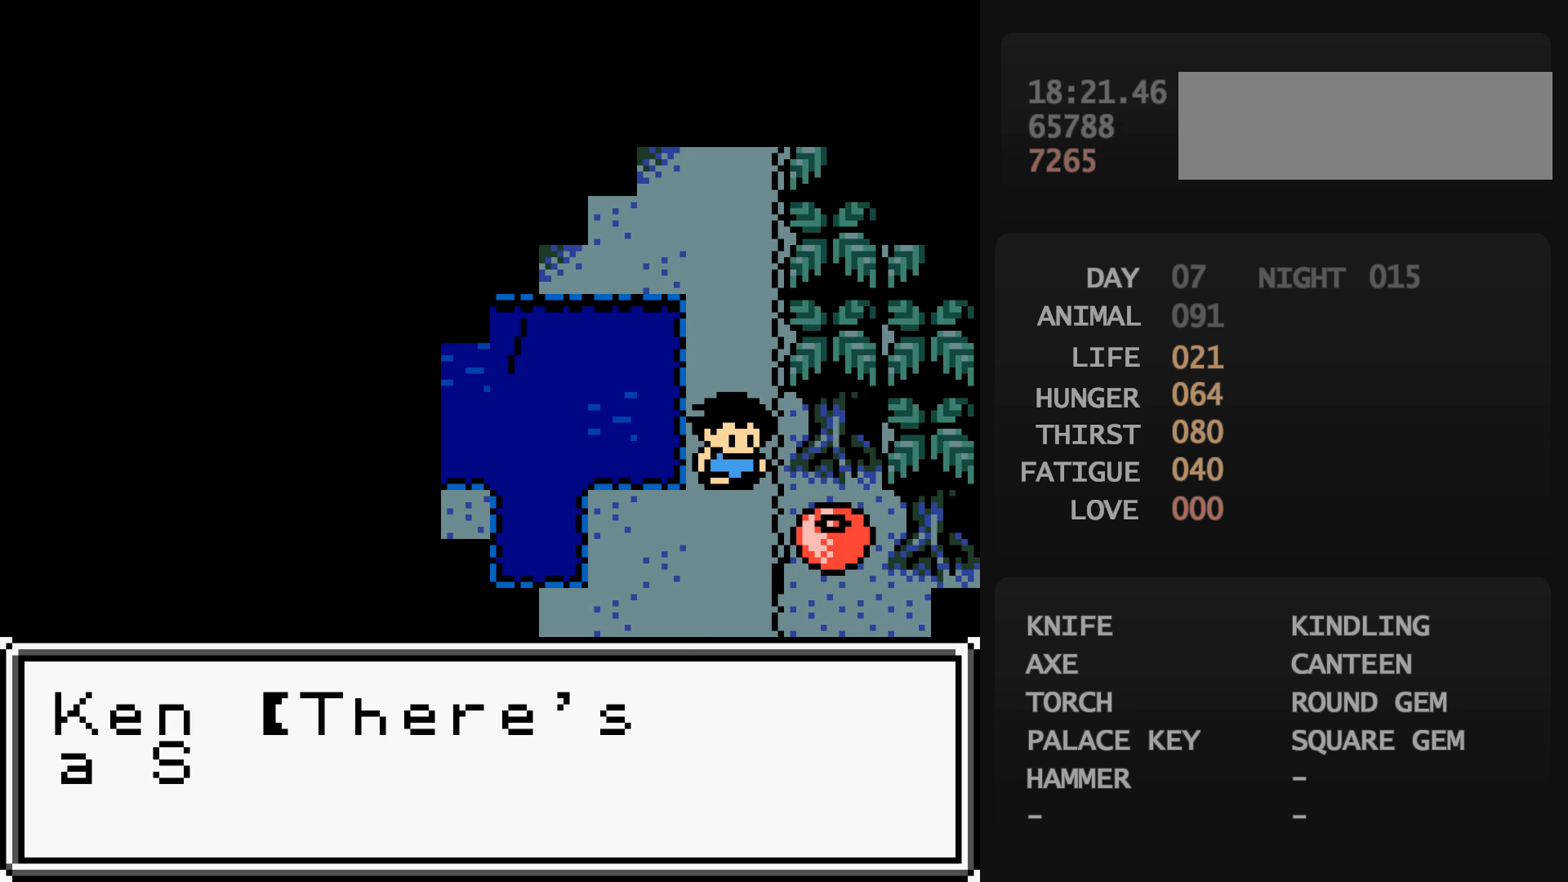
{"buttons": [], "events": [[183, "B", "down"], [200, "B", "up"], [233, "DPAD_DOWN", "down"], [250, "DPAD_DOWN", "up"], [283, "A", "down"], [300, "A", "up"], [400, "A", "down"], [417, "A", "up"]]}
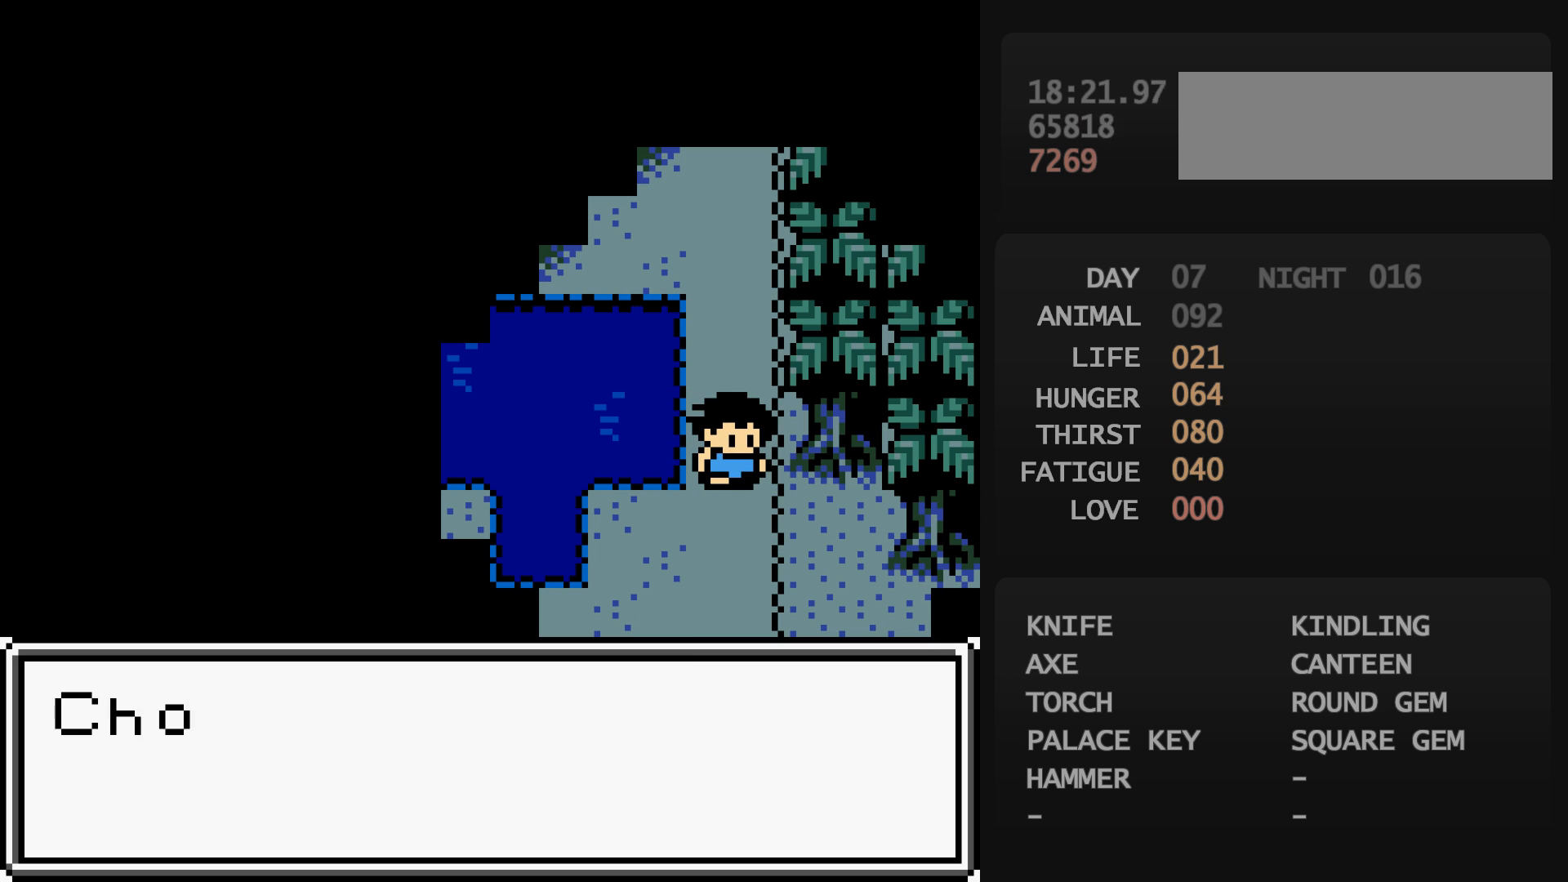
{"buttons": [], "events": [[50, "B", "down"], [67, "B", "up"], [83, "B", "down"], [100, "A", "down"], [100, "B", "up"], [133, "A", "up"], [483, "B", "down"], [500, "B", "up"]]}
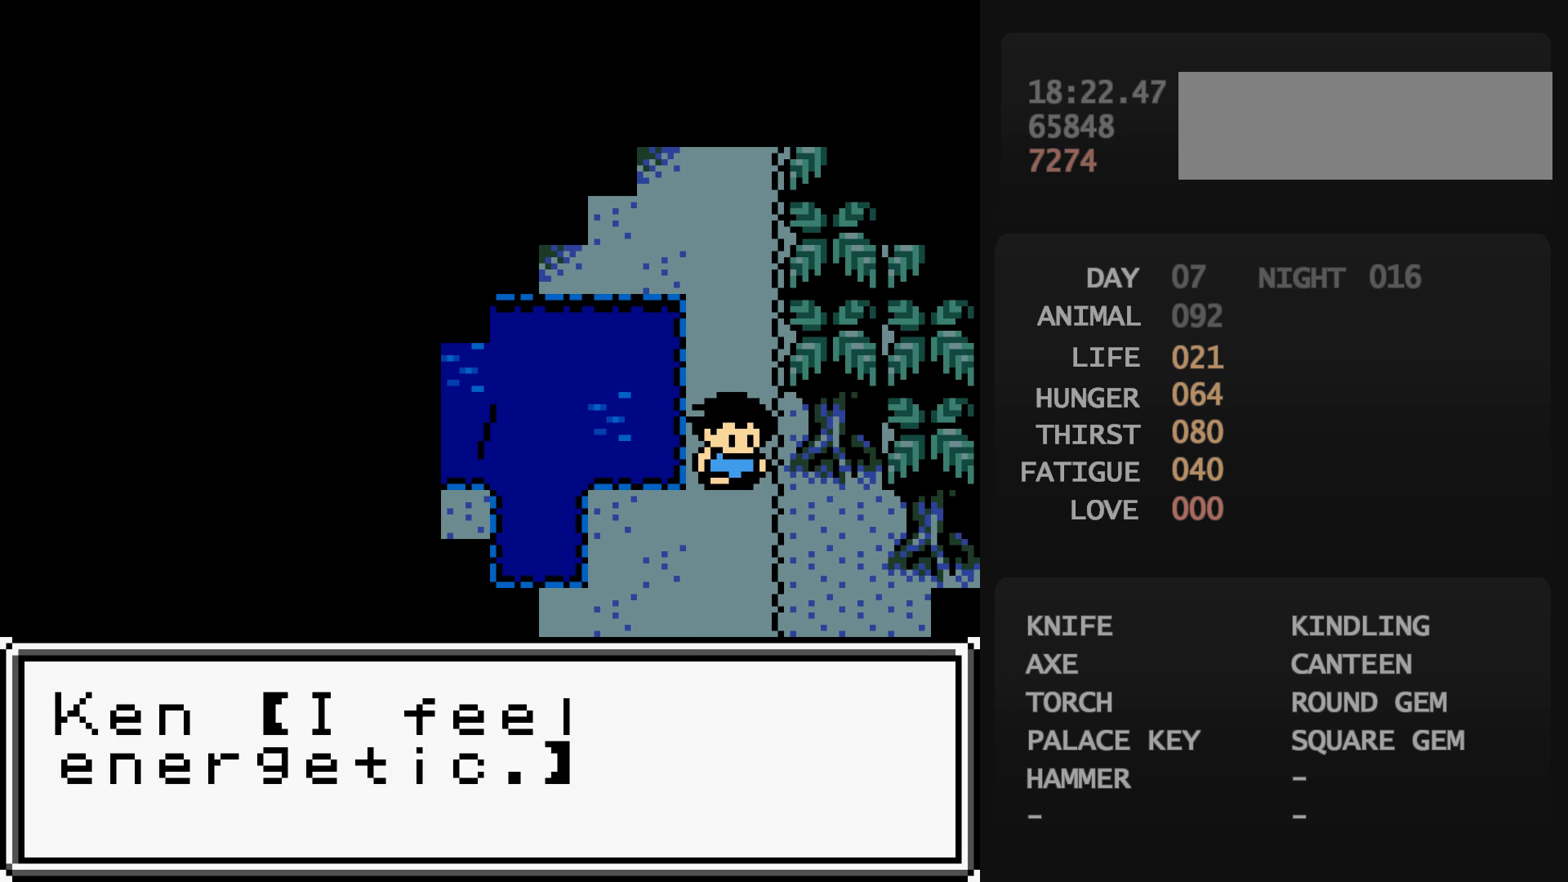
{"buttons": ["DPAD_RIGHT"], "events": [[17, "B", "down"], [17, "DPAD_DOWN", "down"], [33, "B", "up"], [217, "DPAD_DOWN", "up"], [217, "DPAD_RIGHT", "down"], [367, "DPAD_DOWN", "down"], [467, "DPAD_DOWN", "up"]]}
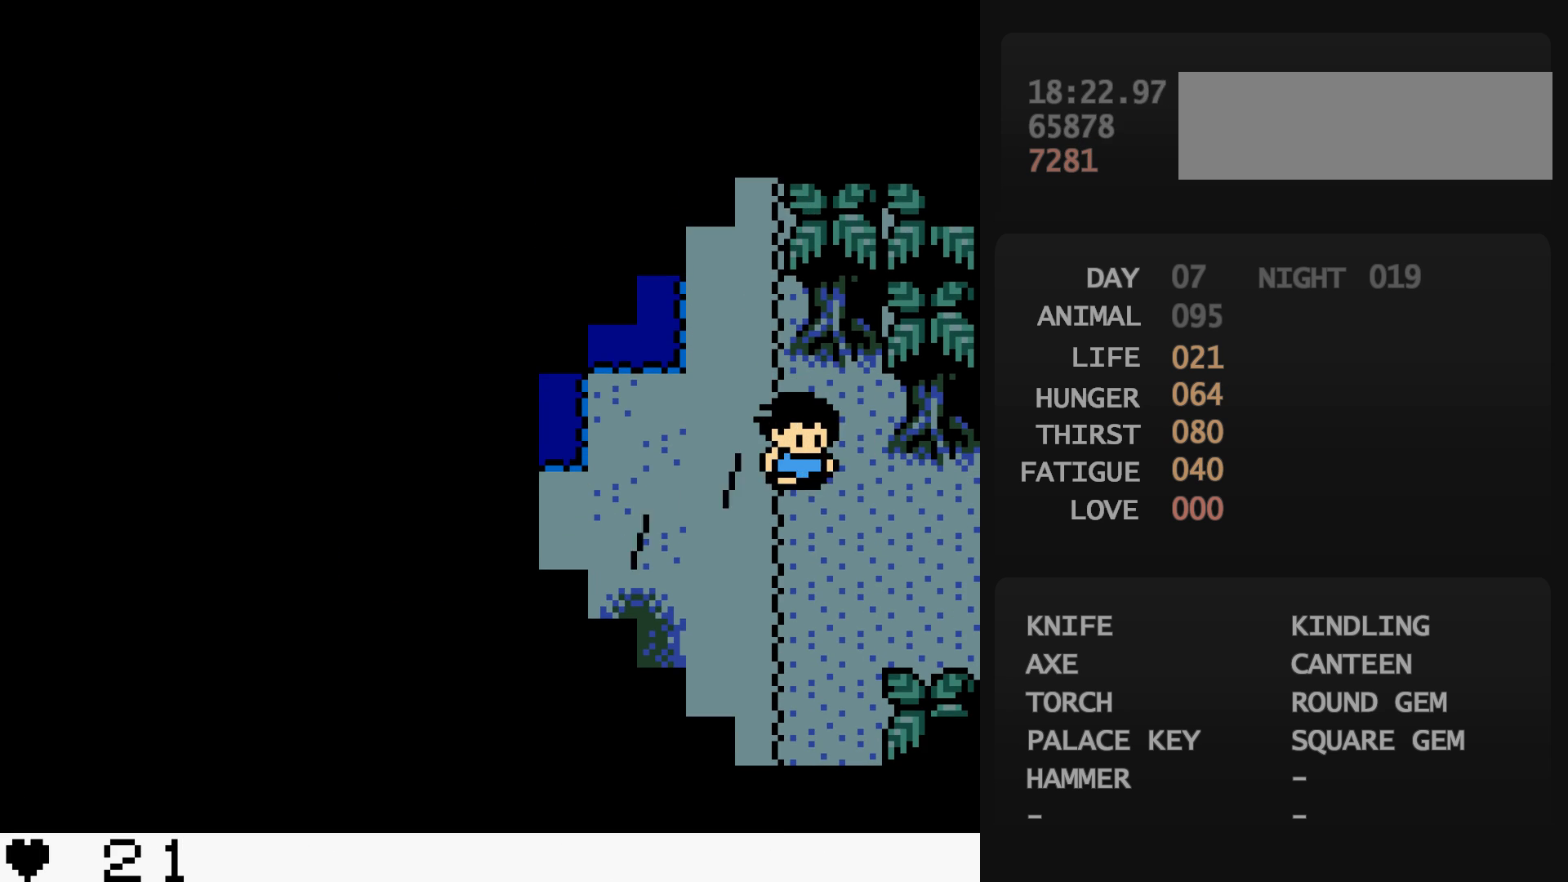
{"buttons": ["DPAD_DOWN", "DPAD_RIGHT"], "events": [[83, "DPAD_DOWN", "down"]]}
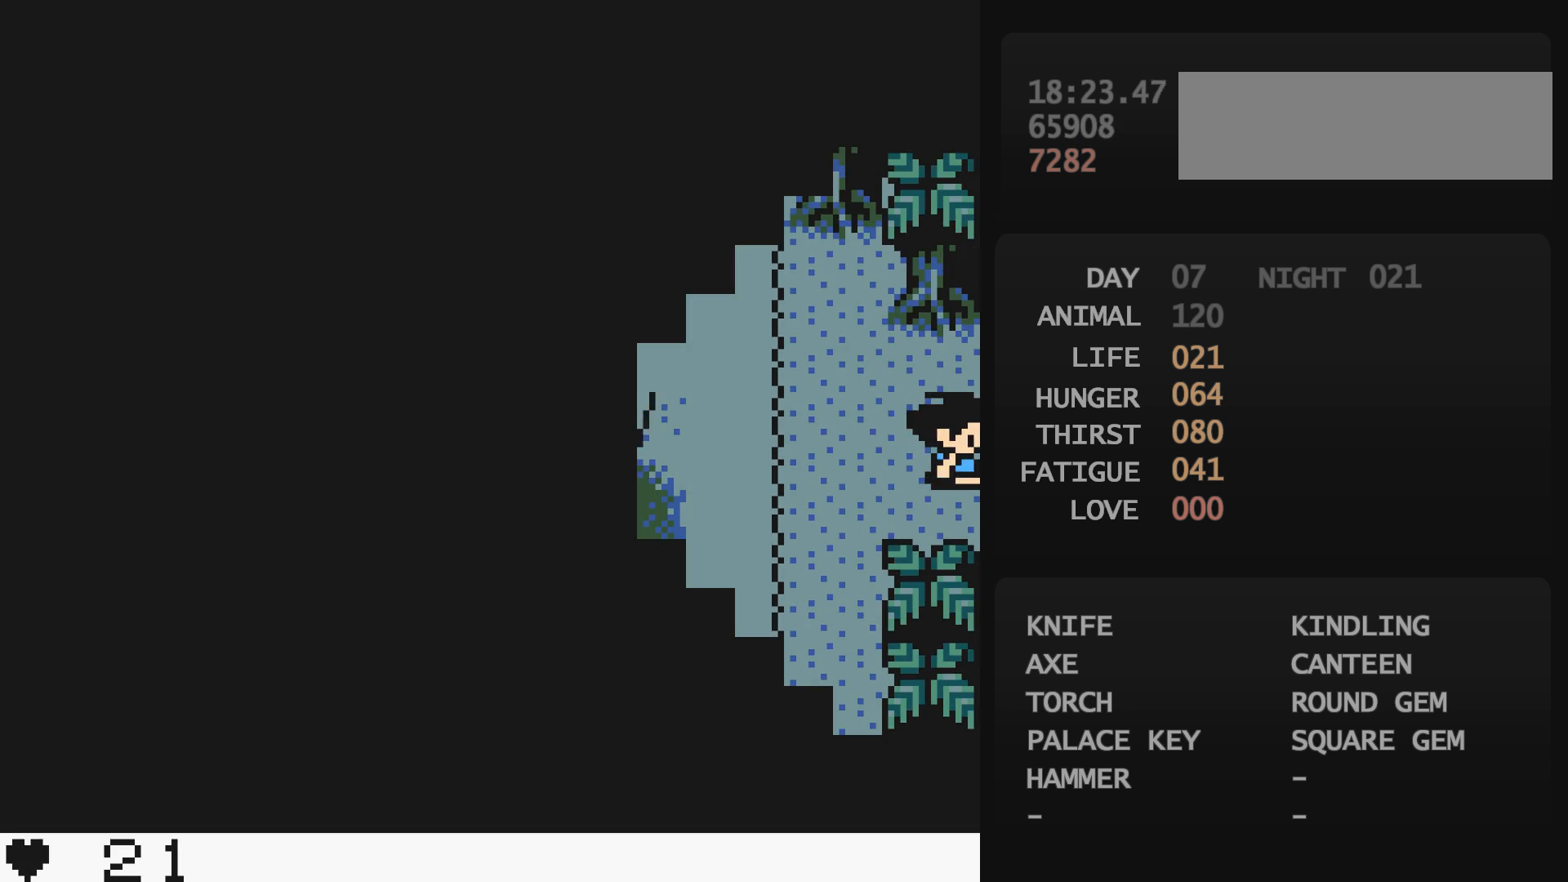
{"buttons": ["DPAD_DOWN", "DPAD_RIGHT"], "events": []}
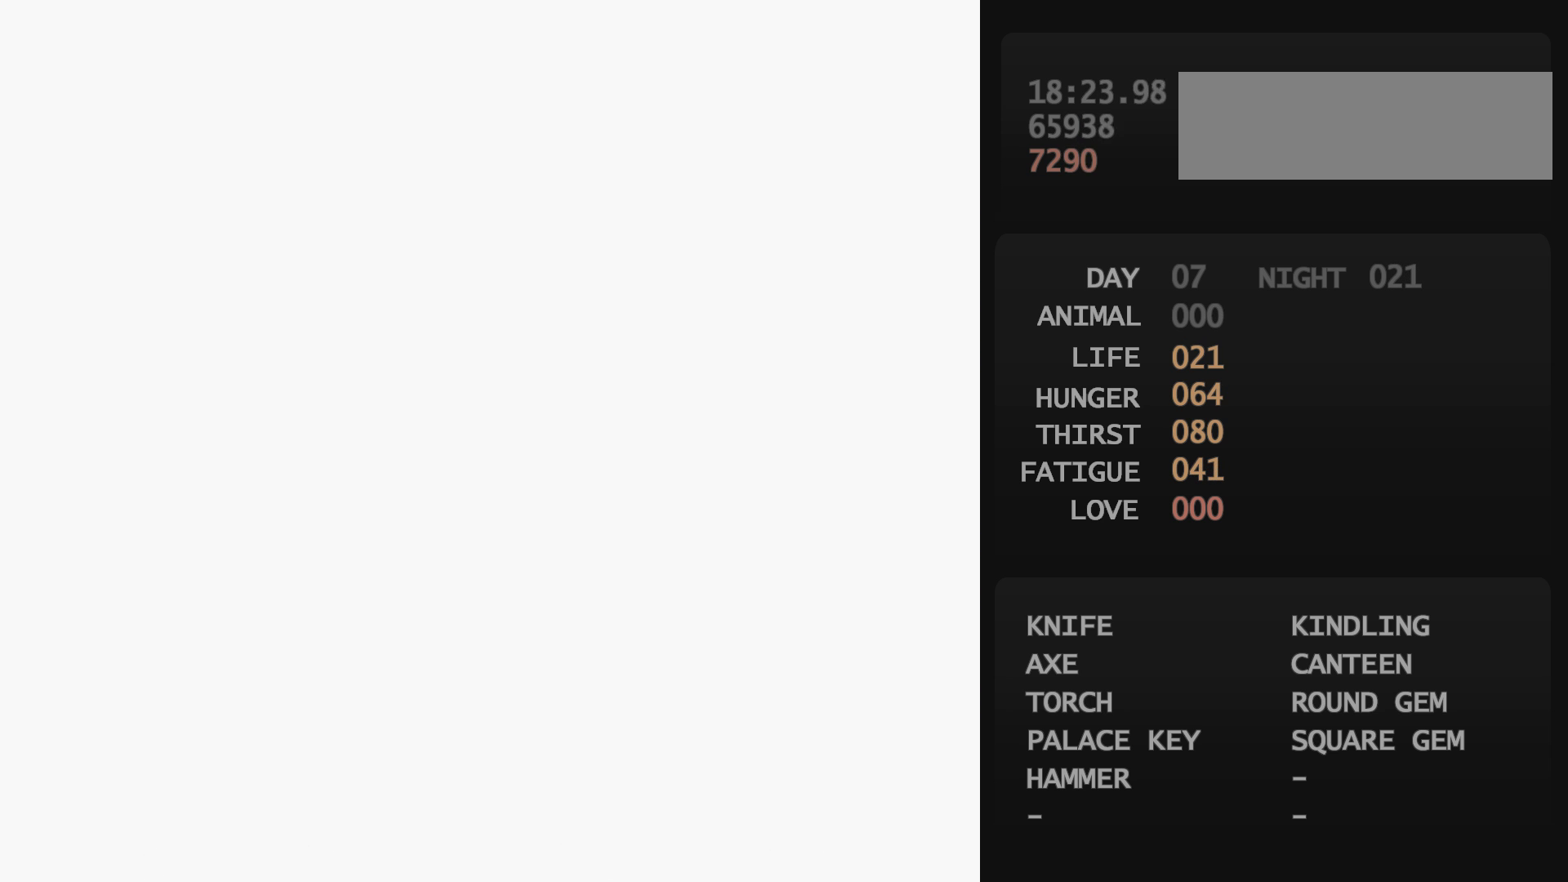
{"buttons": ["DPAD_DOWN", "DPAD_RIGHT"], "events": []}
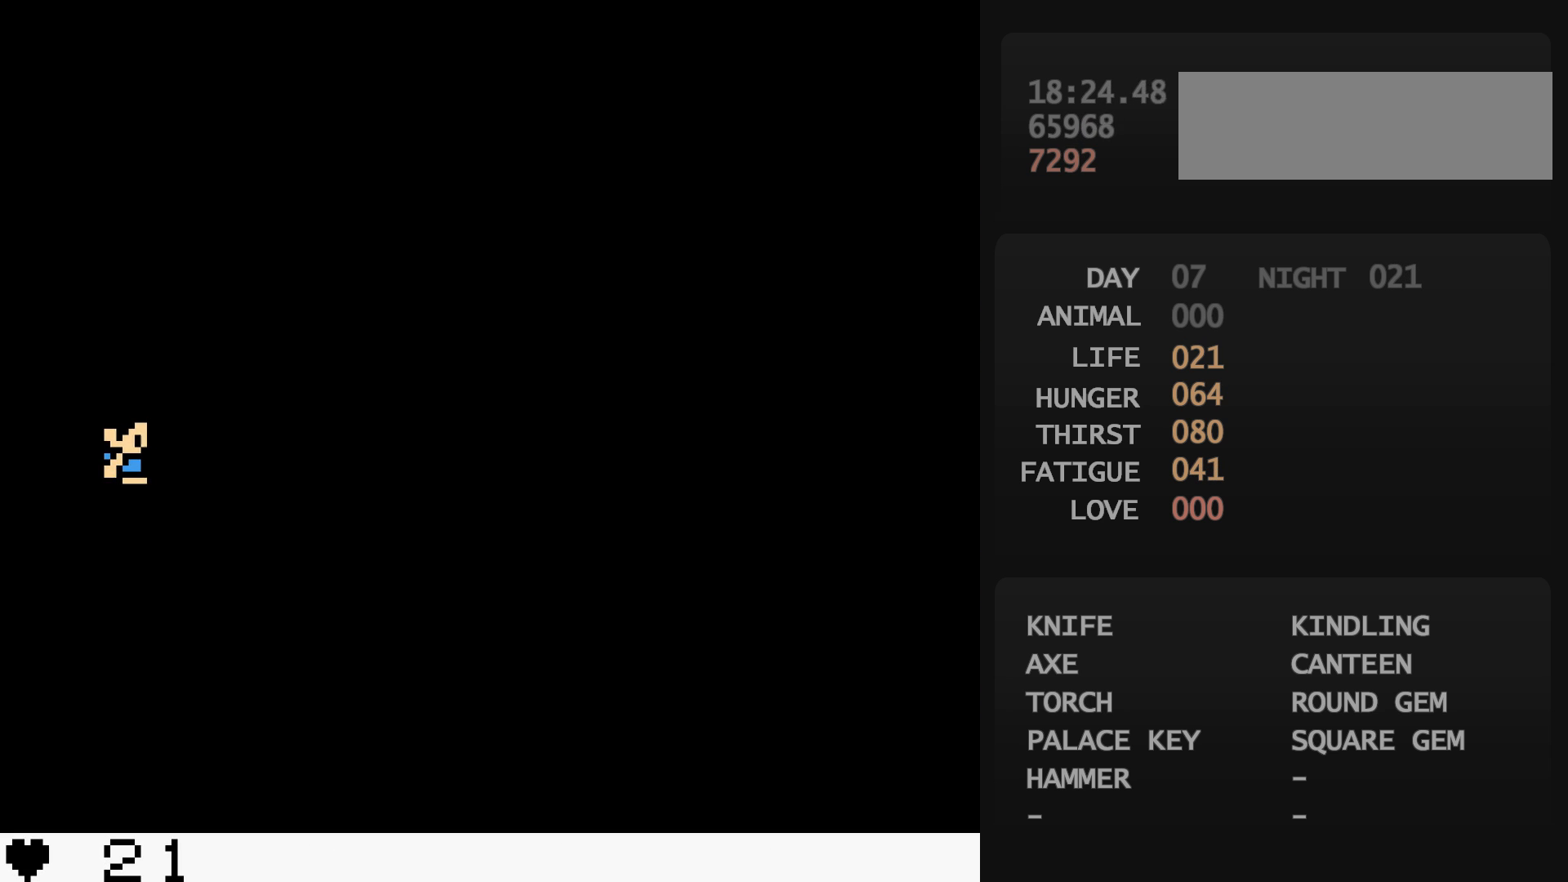
{"buttons": ["DPAD_DOWN", "DPAD_RIGHT"], "events": []}
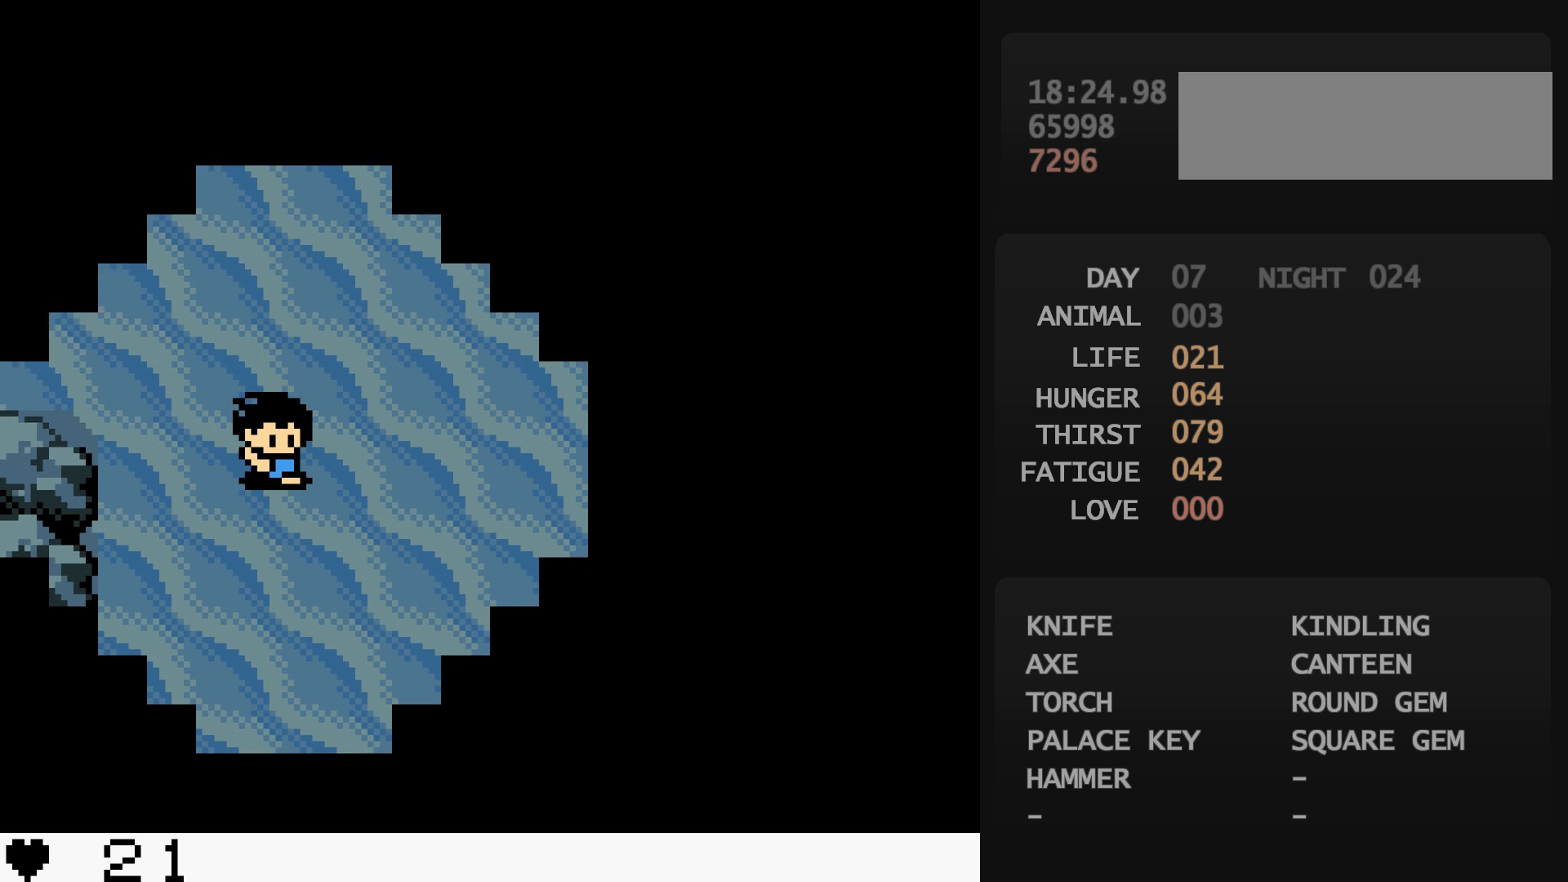
{"buttons": ["DPAD_DOWN", "DPAD_RIGHT"], "events": []}
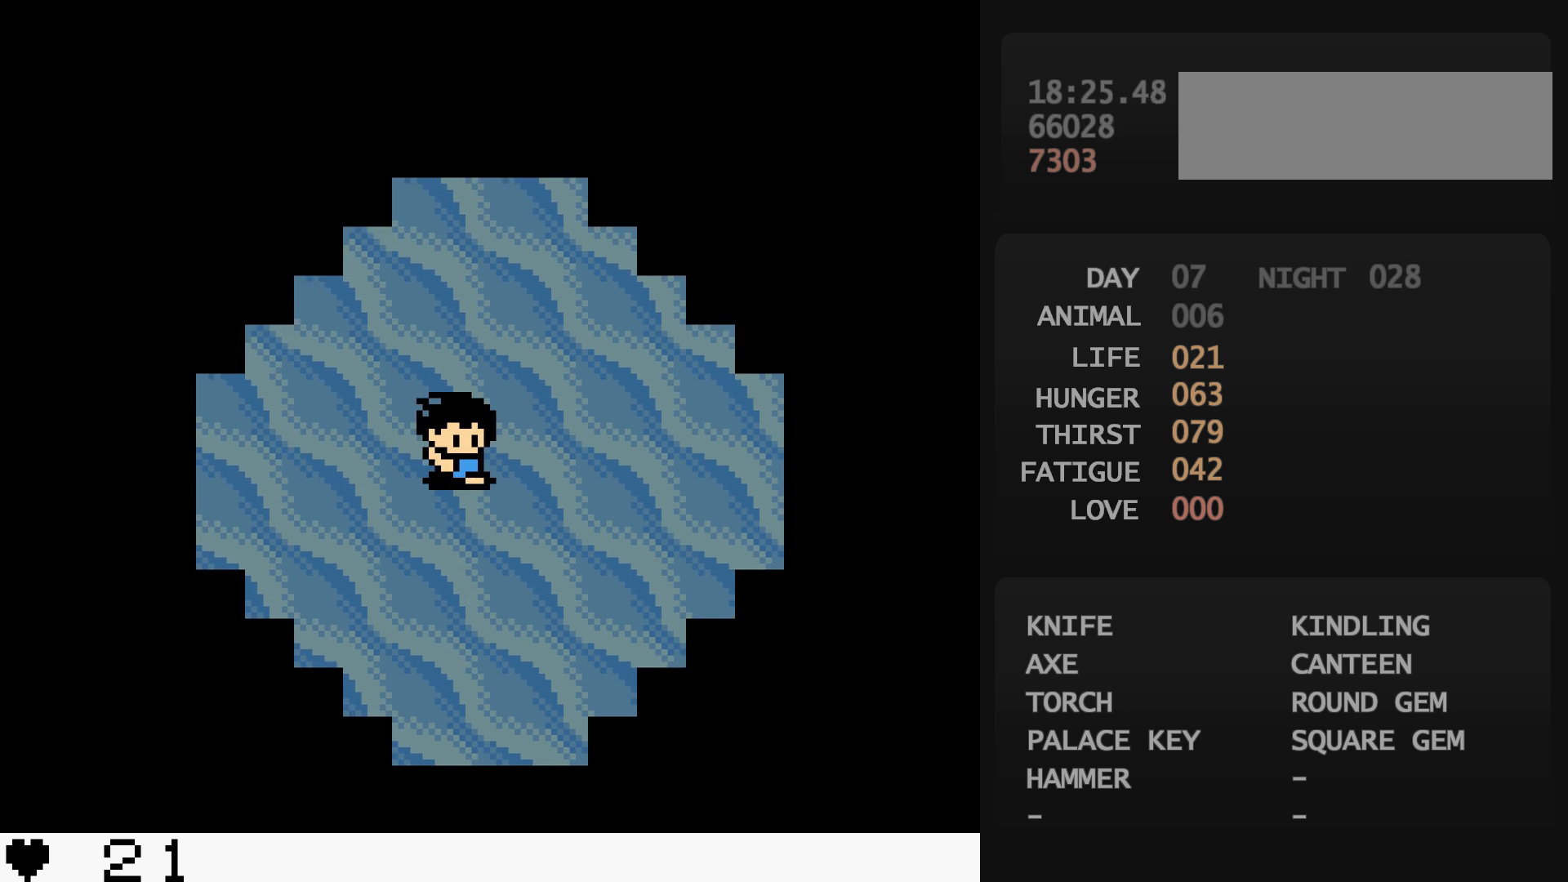
{"buttons": ["DPAD_DOWN", "DPAD_RIGHT"], "events": []}
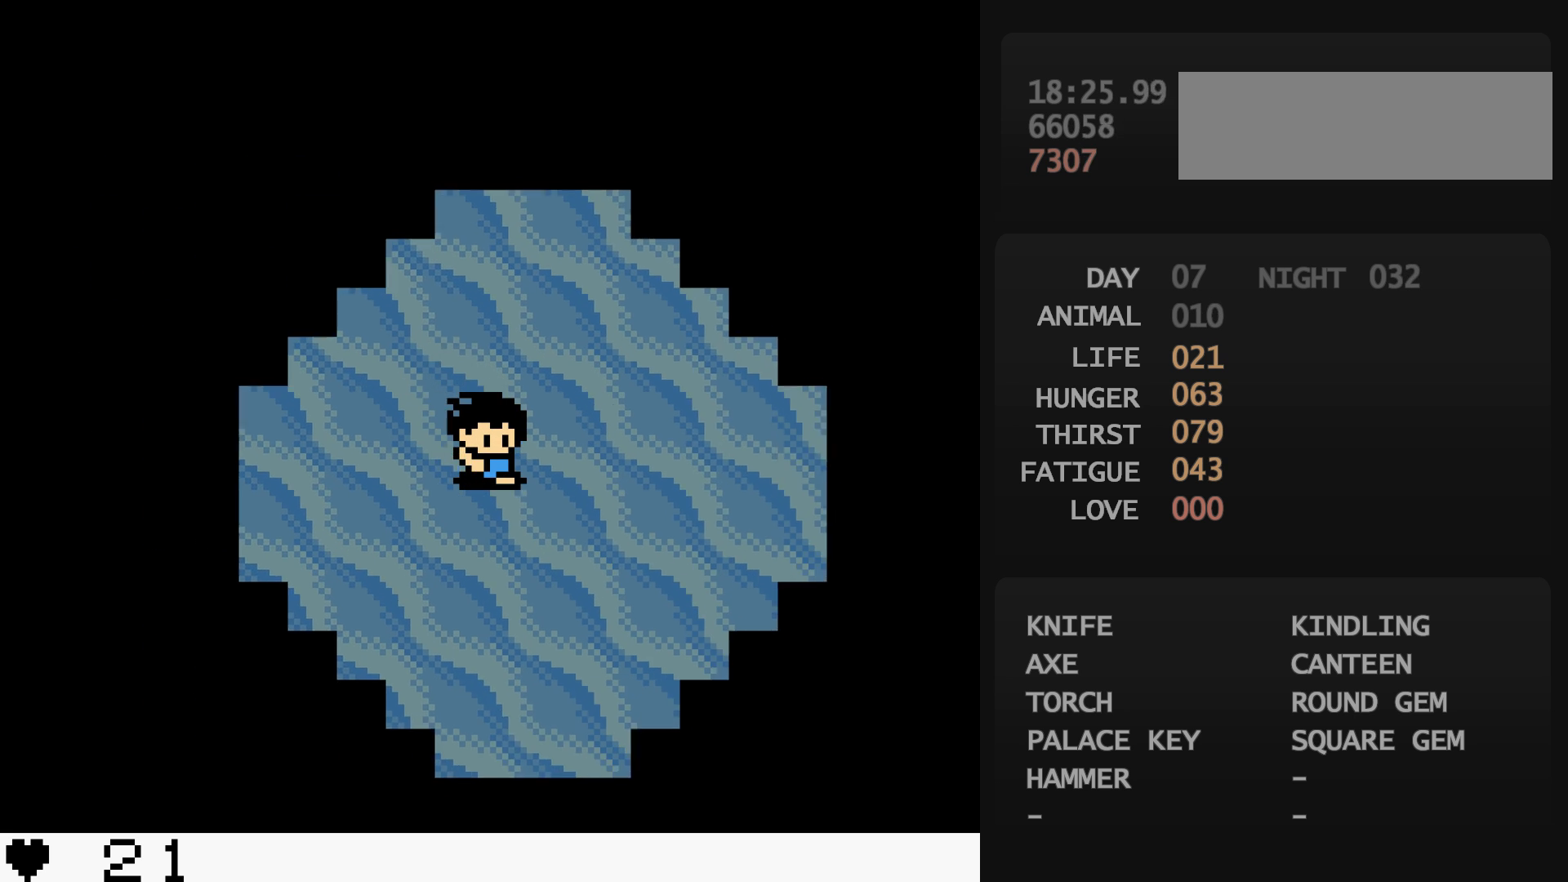
{"buttons": ["DPAD_DOWN", "DPAD_RIGHT"], "events": []}
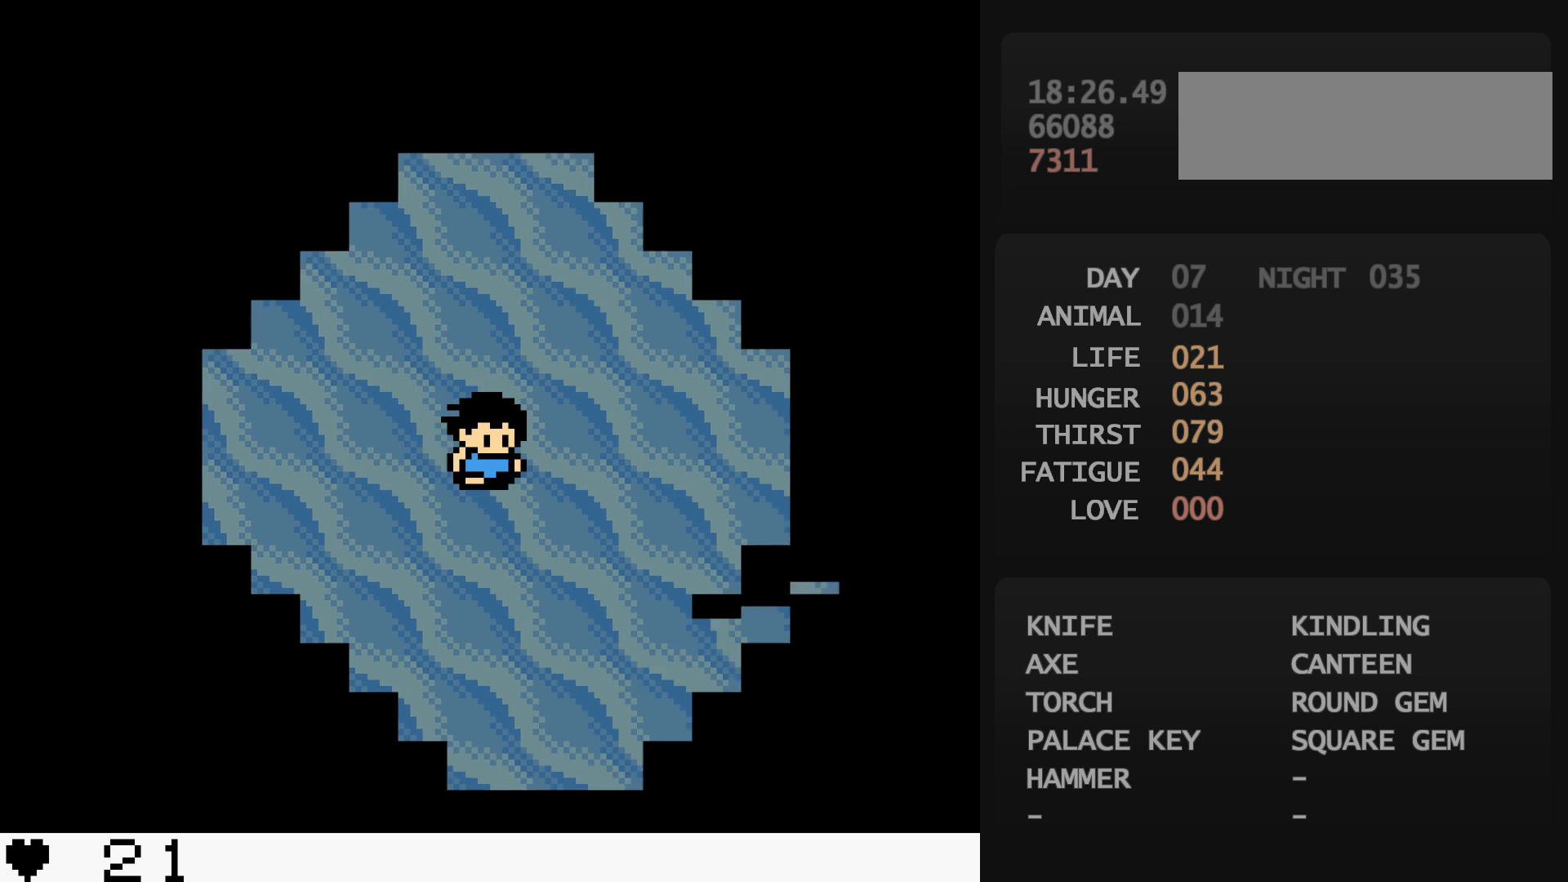
{"buttons": ["DPAD_DOWN", "DPAD_RIGHT"], "events": []}
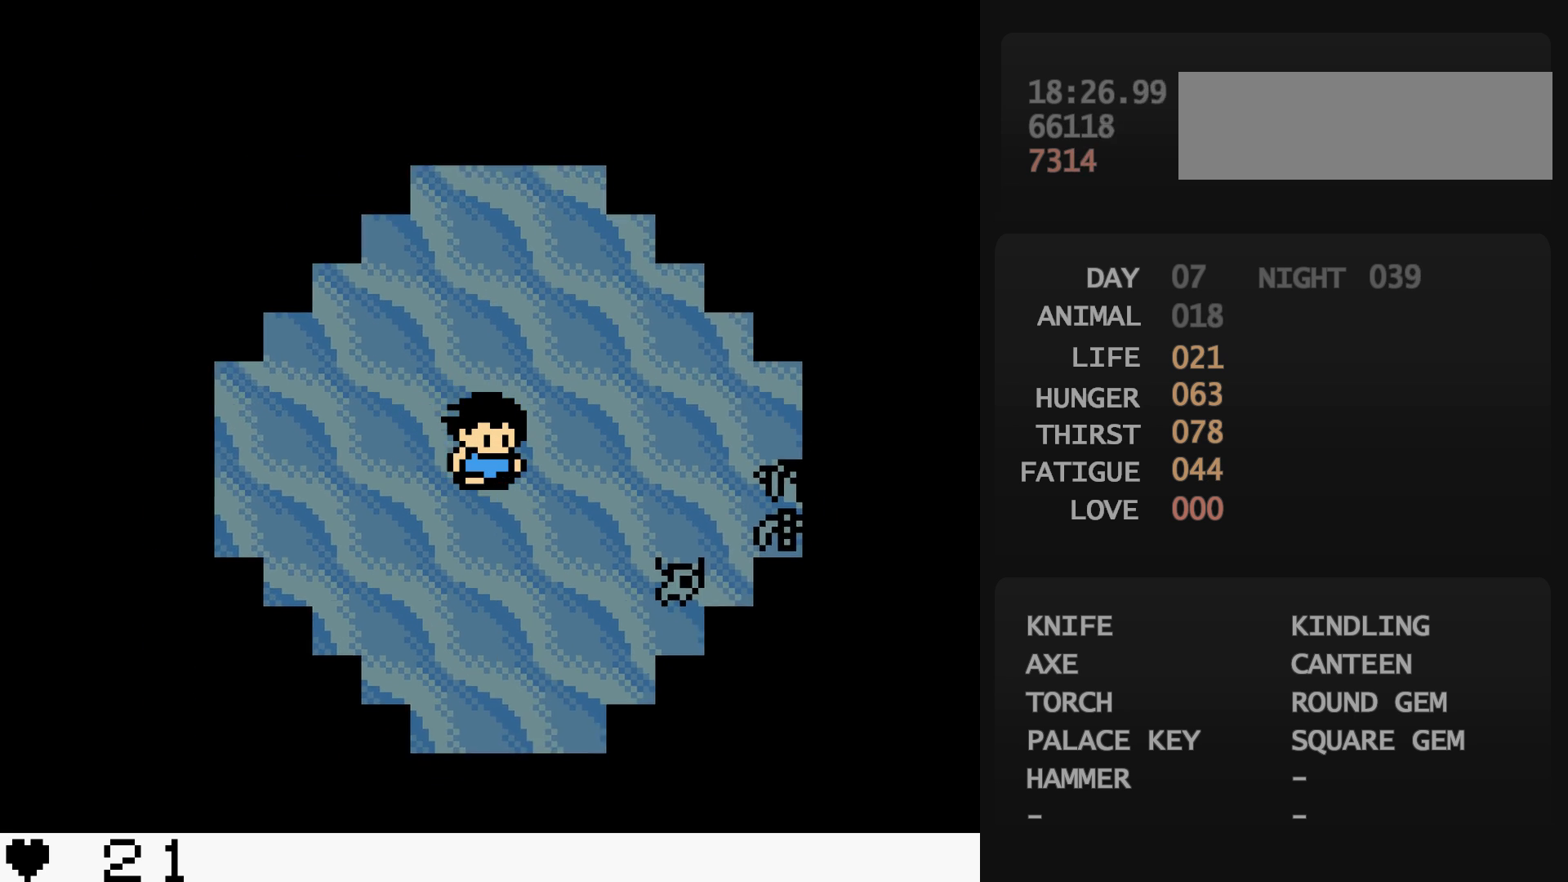
{"buttons": ["DPAD_DOWN", "DPAD_RIGHT"], "events": []}
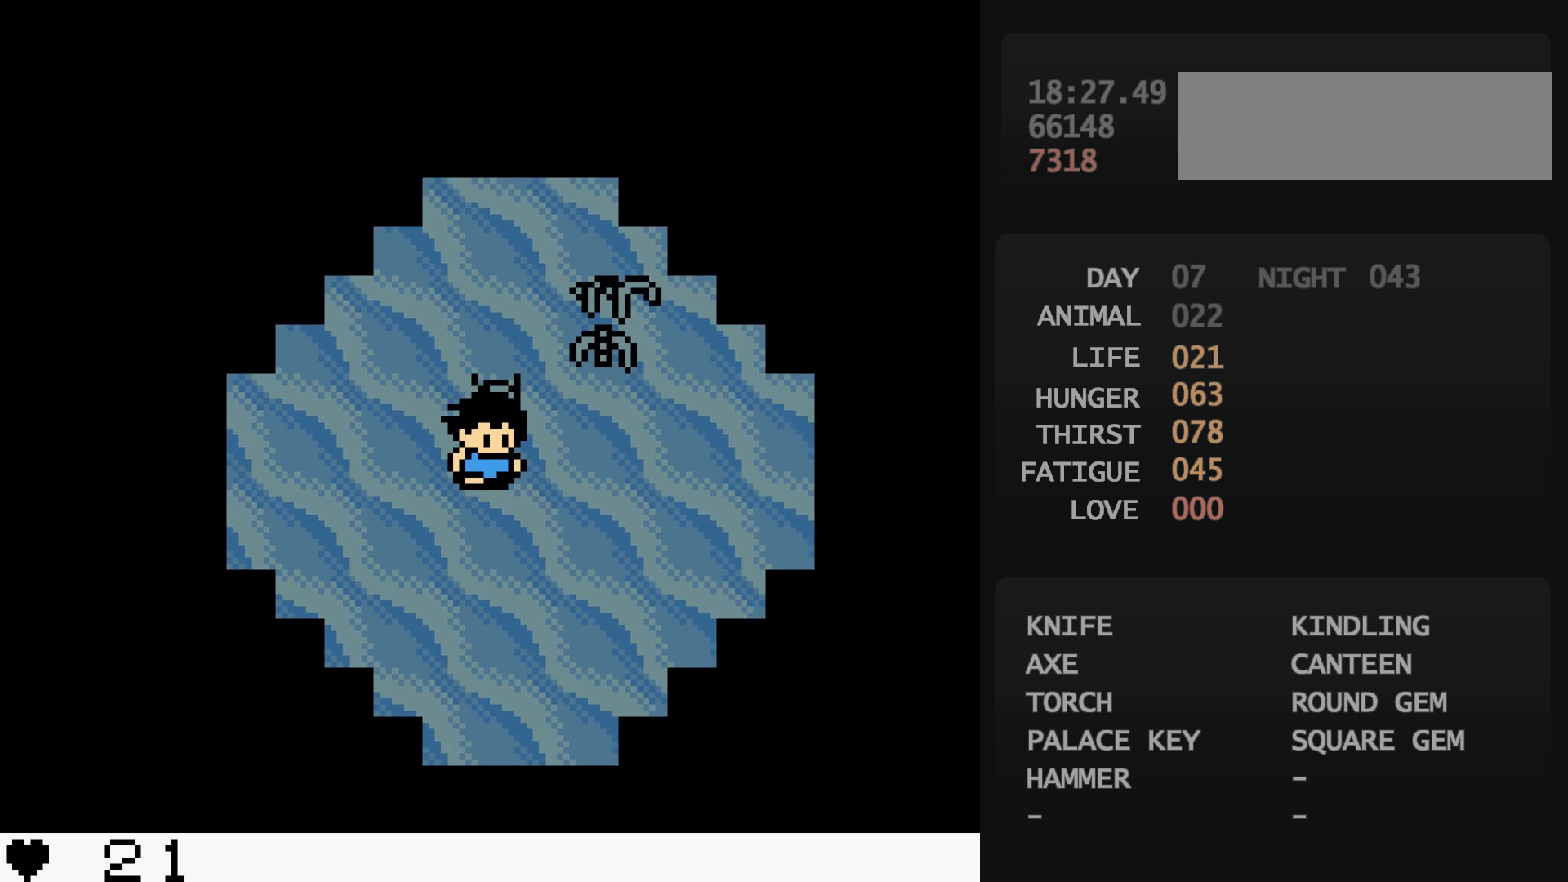
{"buttons": ["DPAD_DOWN", "DPAD_RIGHT"], "events": []}
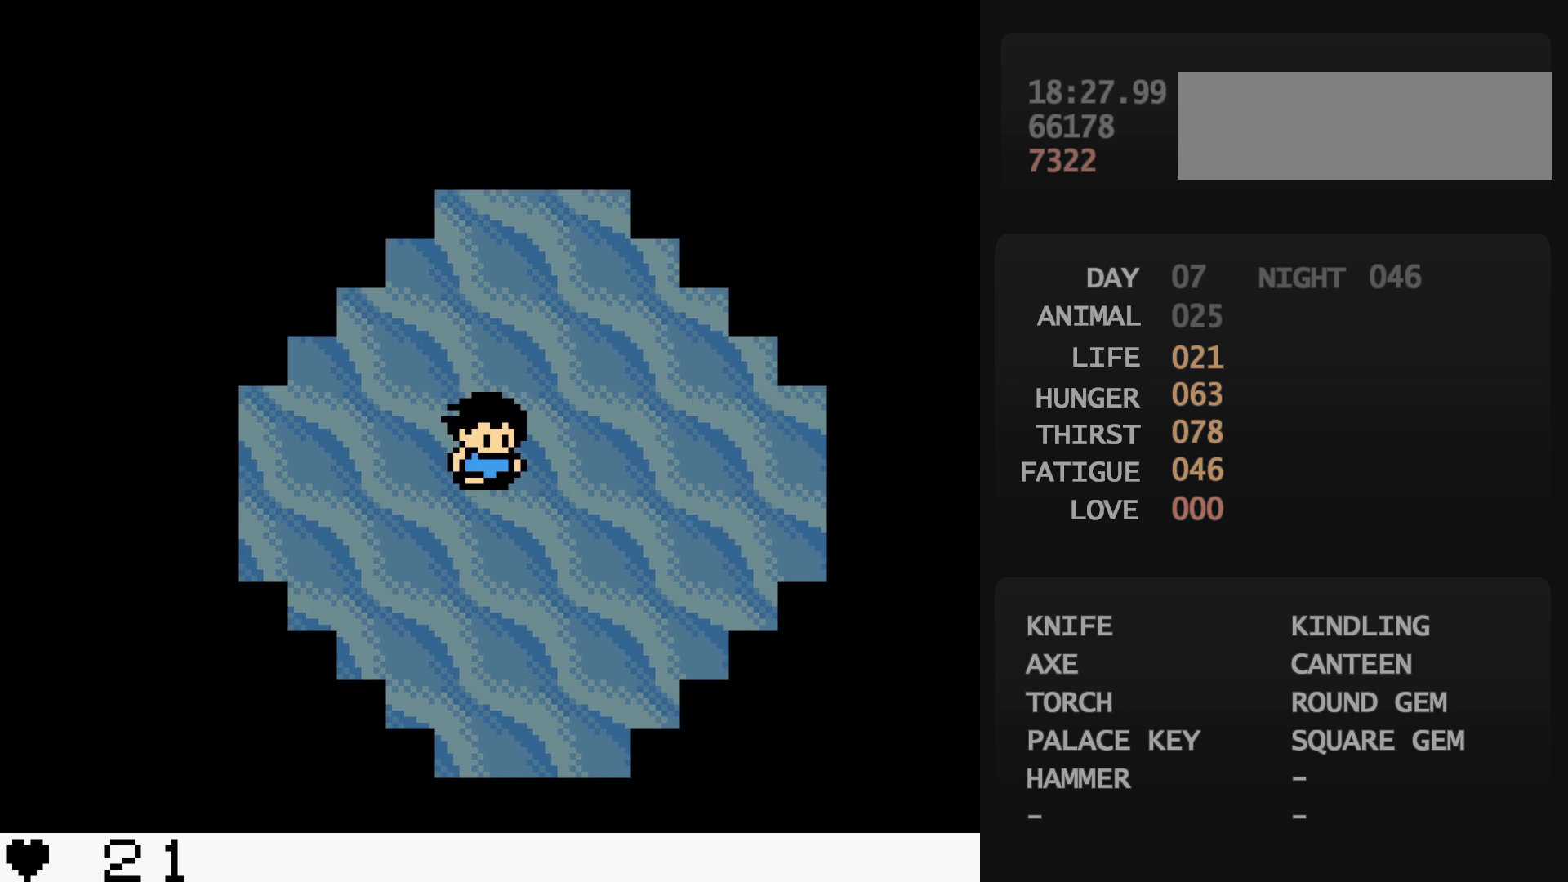
{"buttons": ["DPAD_DOWN", "DPAD_RIGHT"], "events": []}
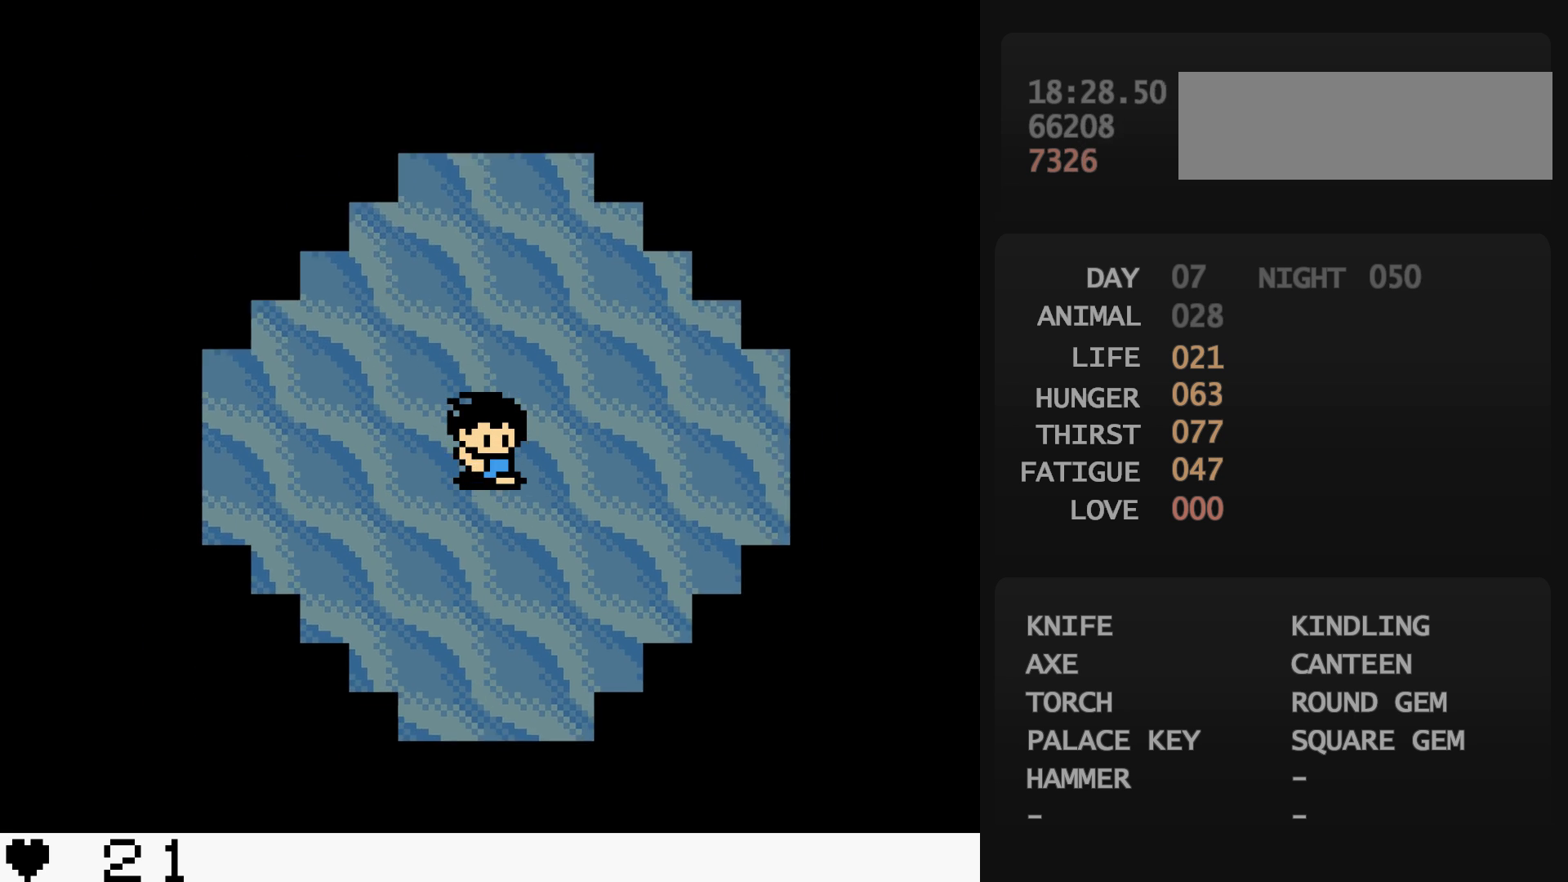
{"buttons": ["DPAD_DOWN", "DPAD_RIGHT"], "events": []}